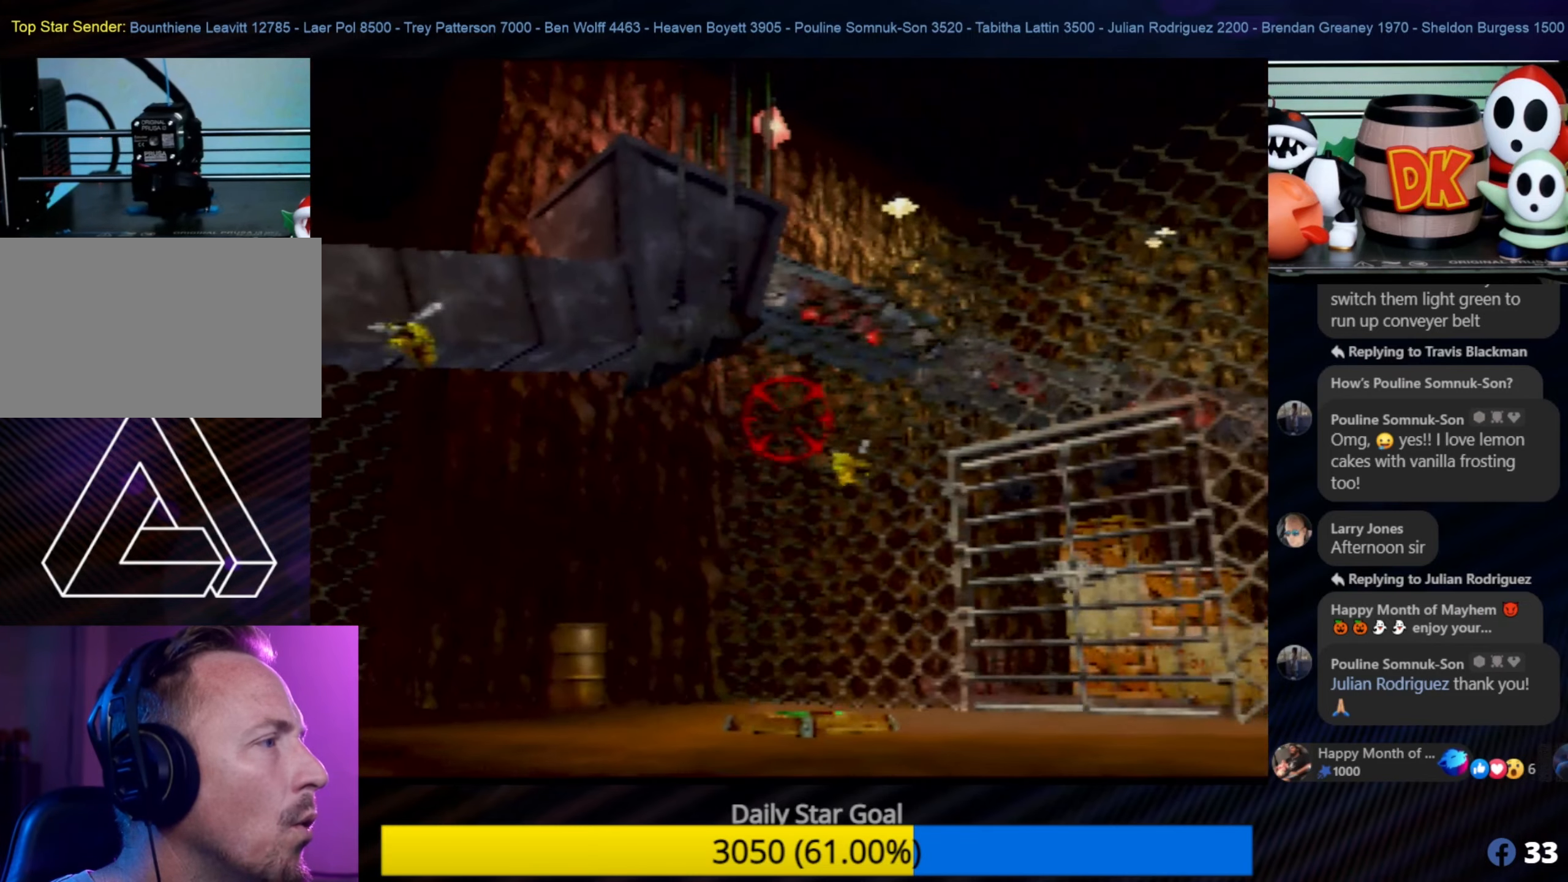
Gameplay with a controller (Nintendo layout); each line is a JSON object with the inputs held at the frame after it. "events" lists button and stick changes between this image and that frame as [ms after this image, input, new state], when the widget could be followed in between. Not read: L1 L3 R3.
{"buttons": [], "left_stick": "center", "events": []}
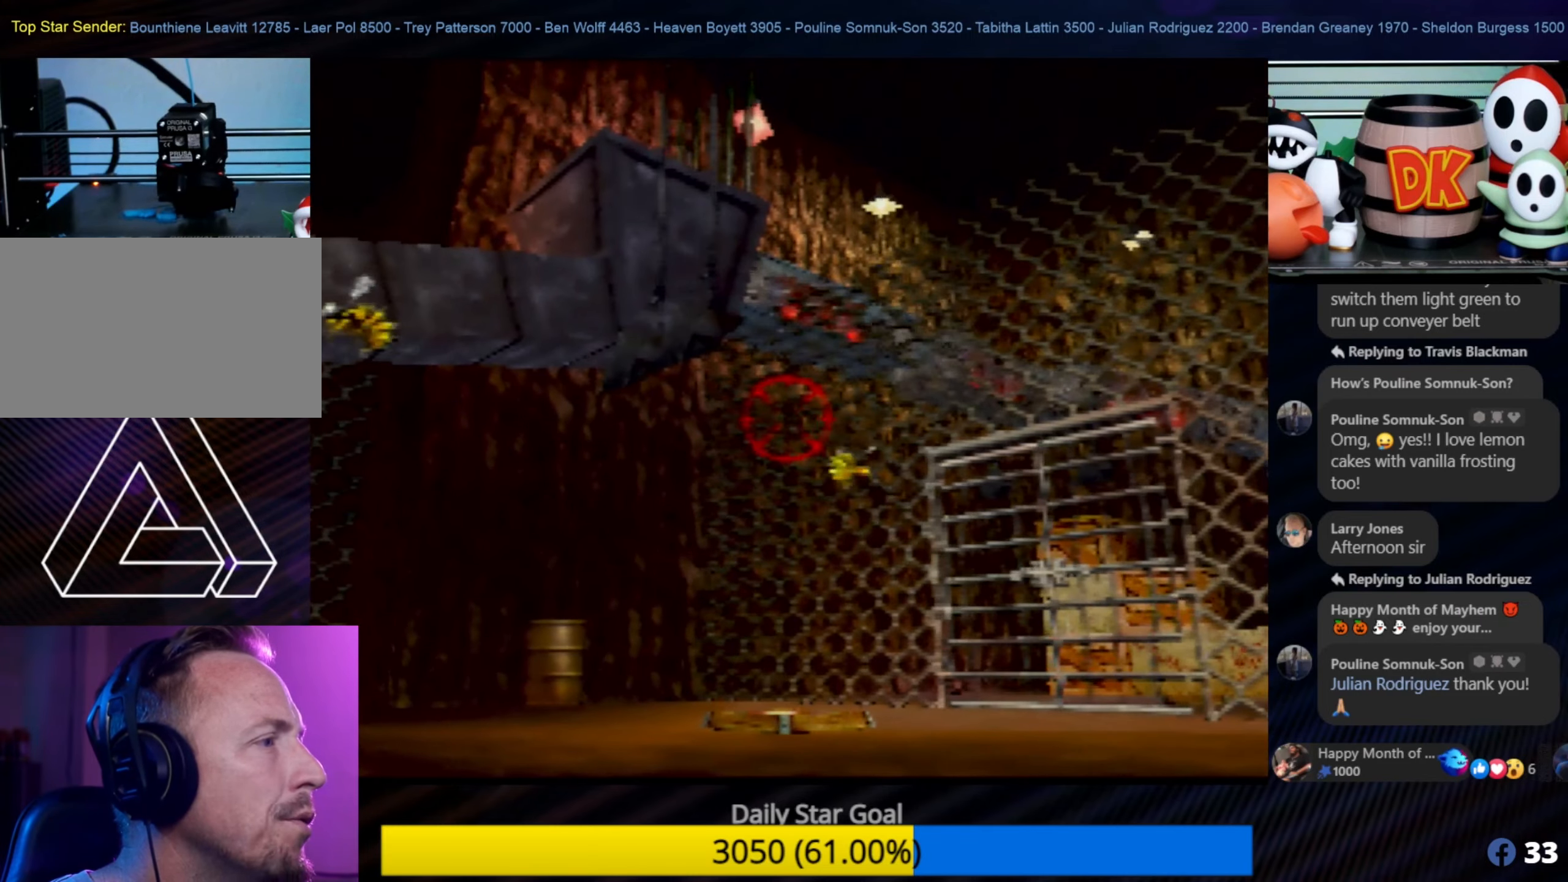
{"buttons": [], "left_stick": "up-right", "events": [[250, "left_stick", "up-right"], [333, "C_LEFT", "down"], [367, "C_LEFT", "up"]]}
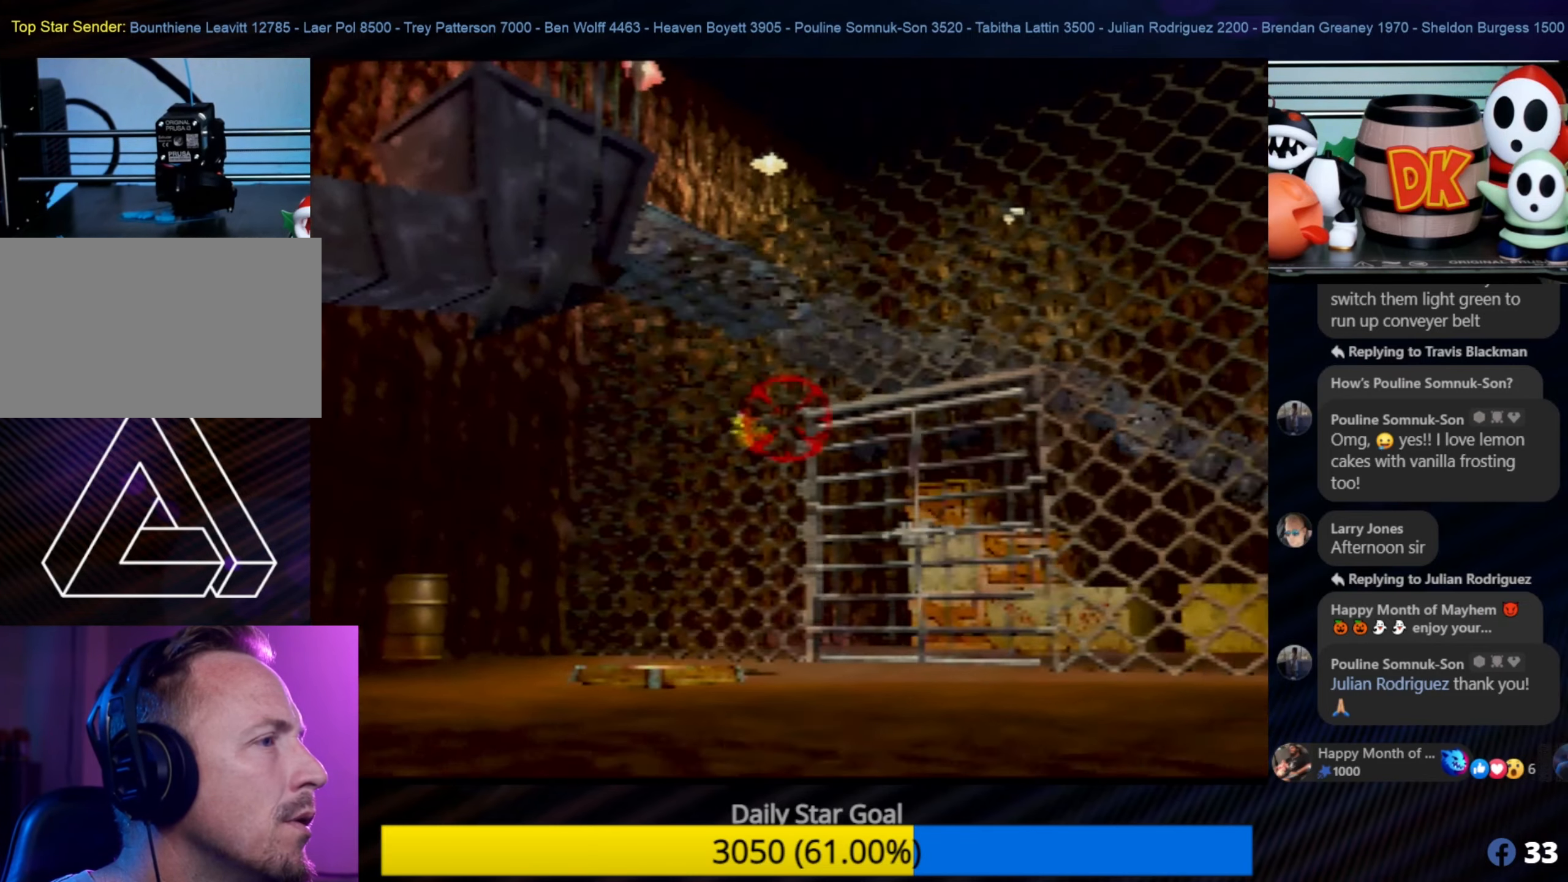
{"buttons": [], "left_stick": "center", "events": [[17, "left_stick", "center"]]}
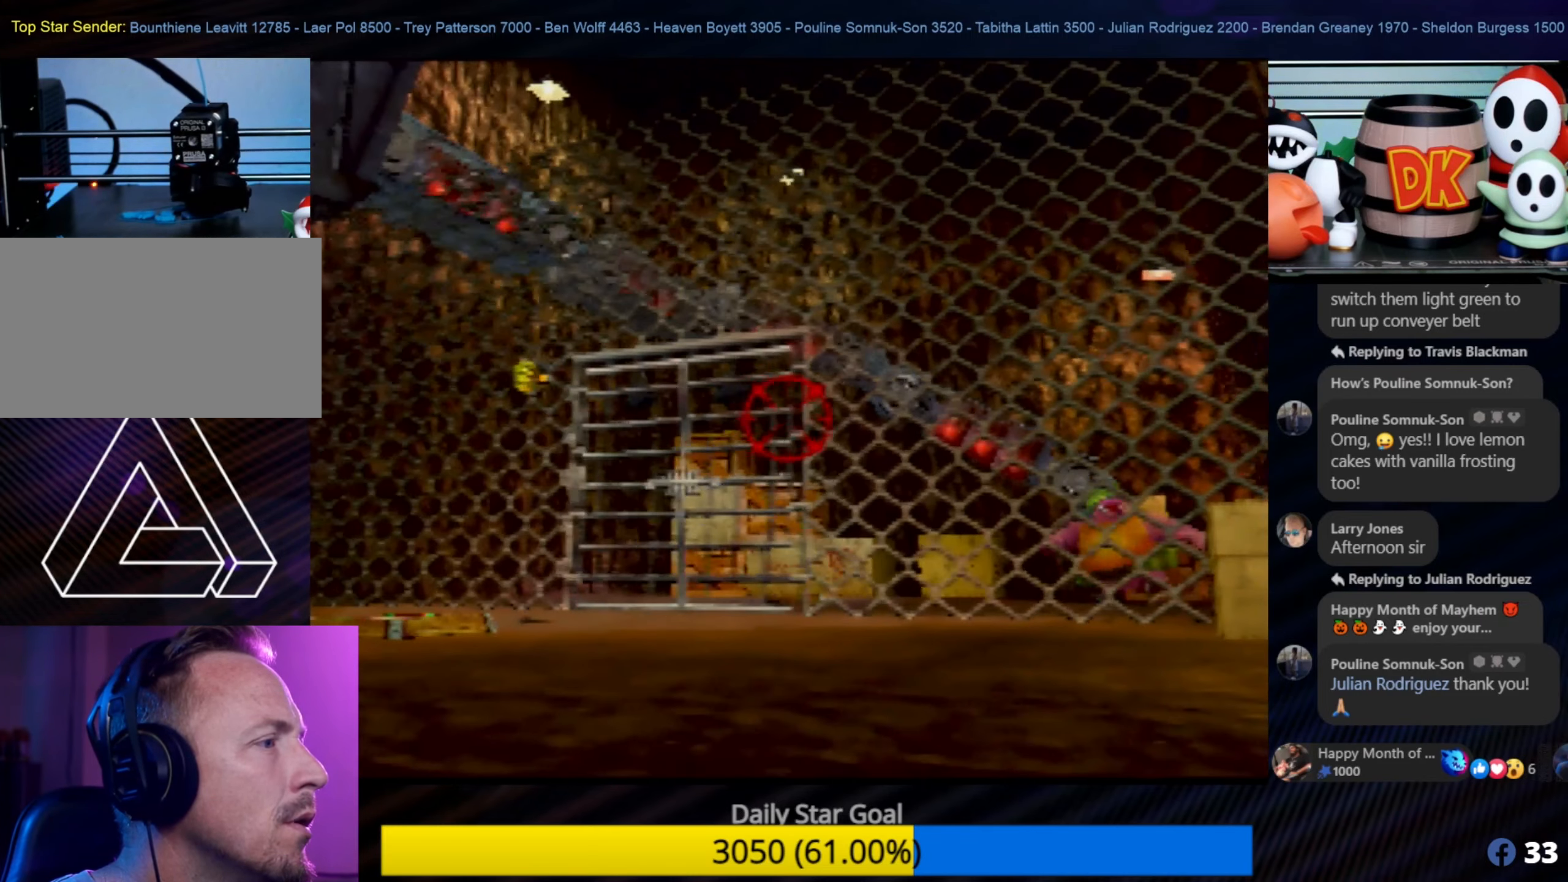
{"buttons": [], "left_stick": "center", "events": []}
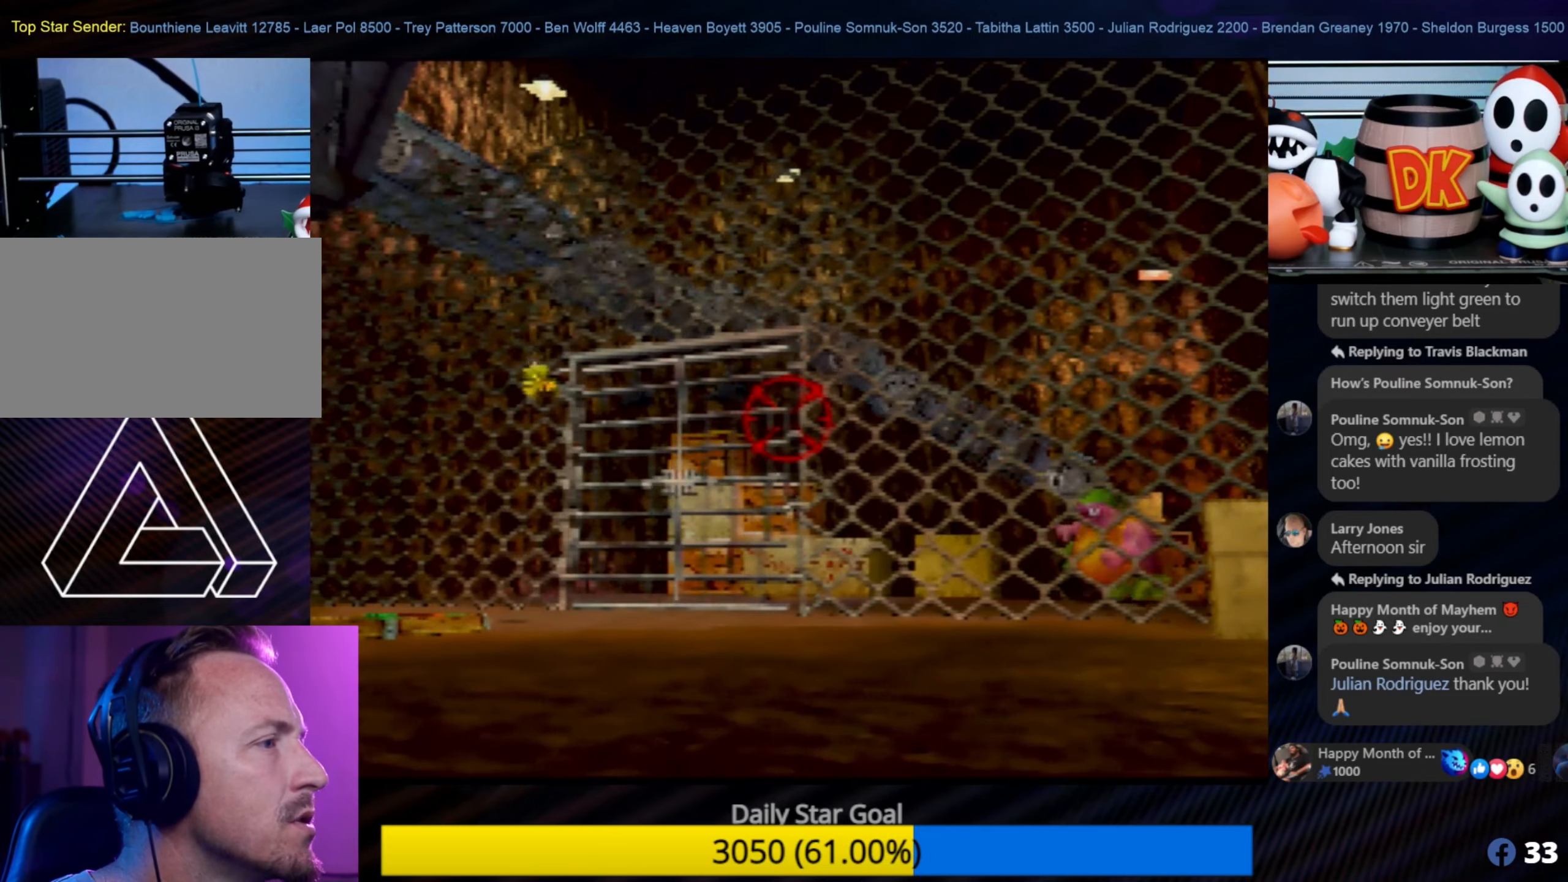
{"buttons": ["Z"], "left_stick": "center", "events": [[433, "Z", "down"]]}
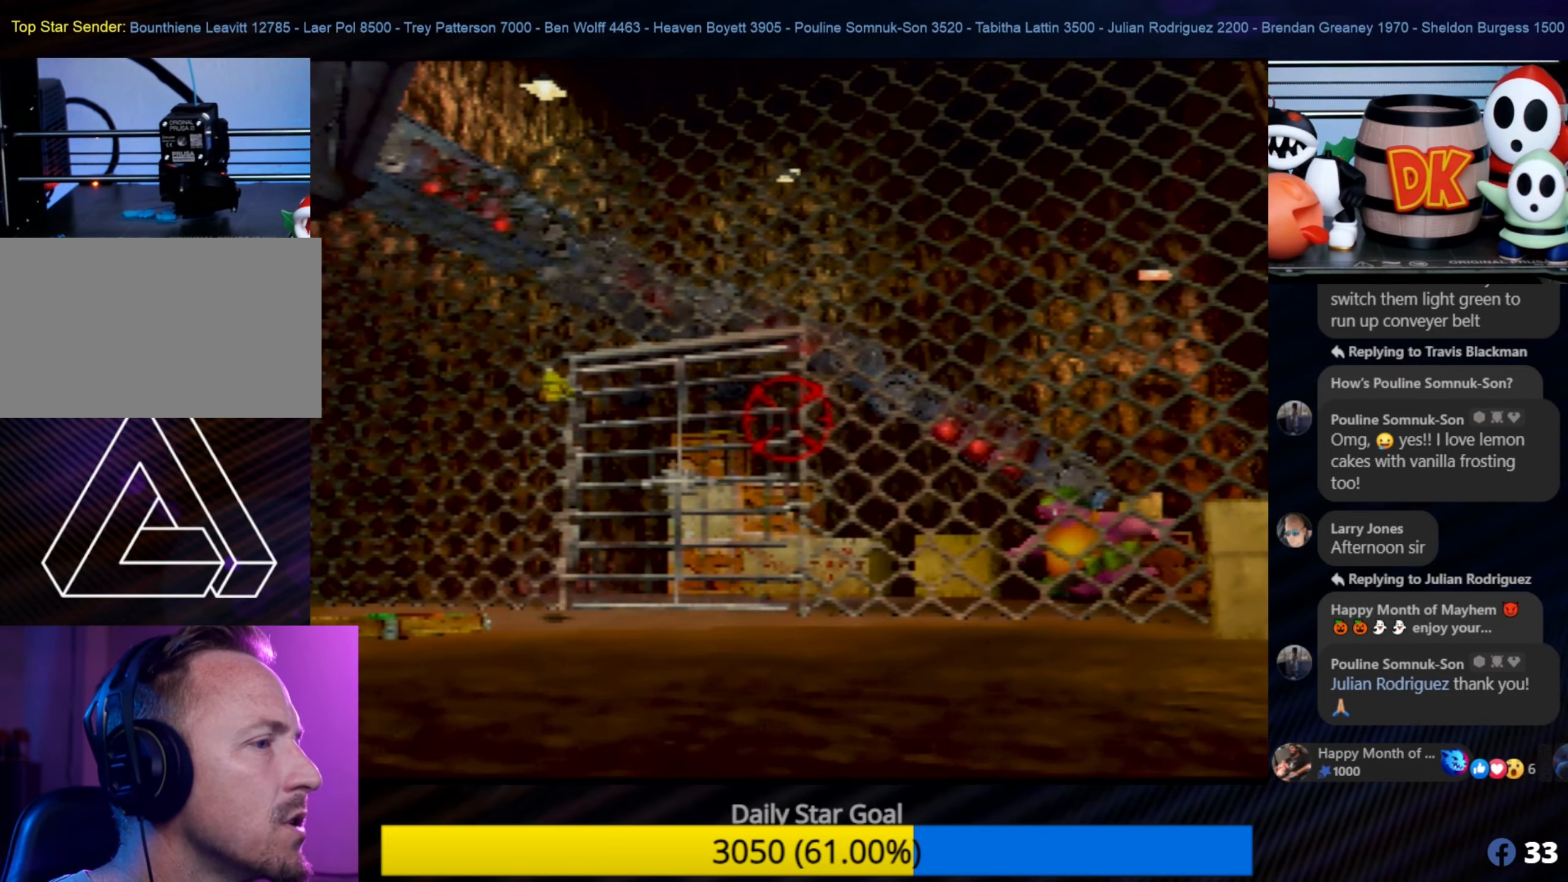
{"buttons": [], "left_stick": "center", "events": [[67, "C_UP", "down"], [167, "C_UP", "up"], [233, "Z", "up"]]}
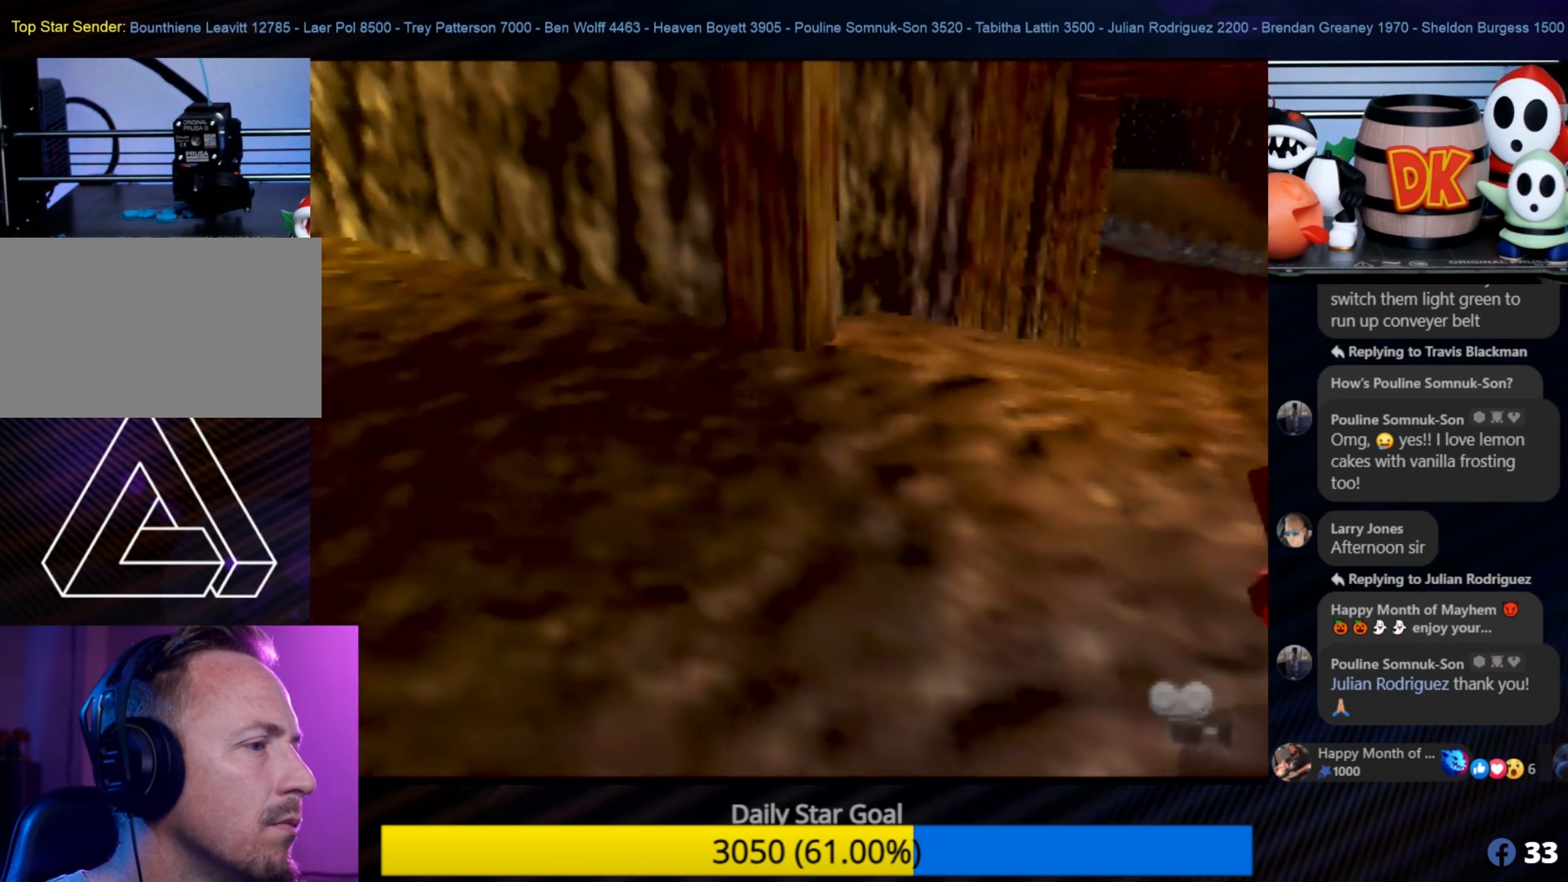
{"buttons": [], "left_stick": "down-left", "events": [[133, "left_stick", "left"], [483, "left_stick", "down-left"]]}
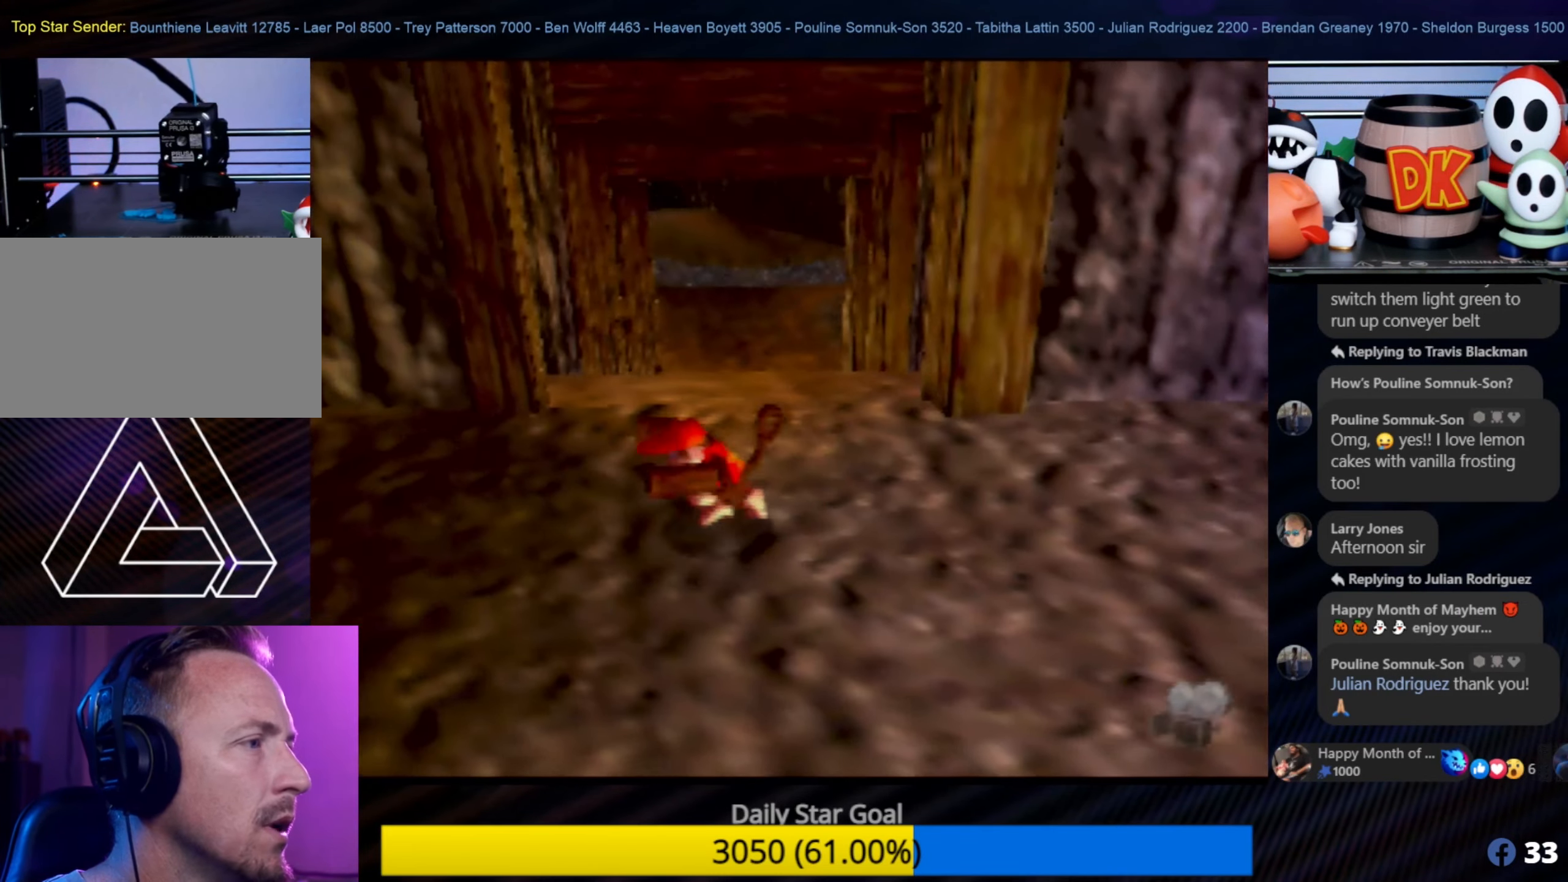
{"buttons": [], "left_stick": "down-left", "events": []}
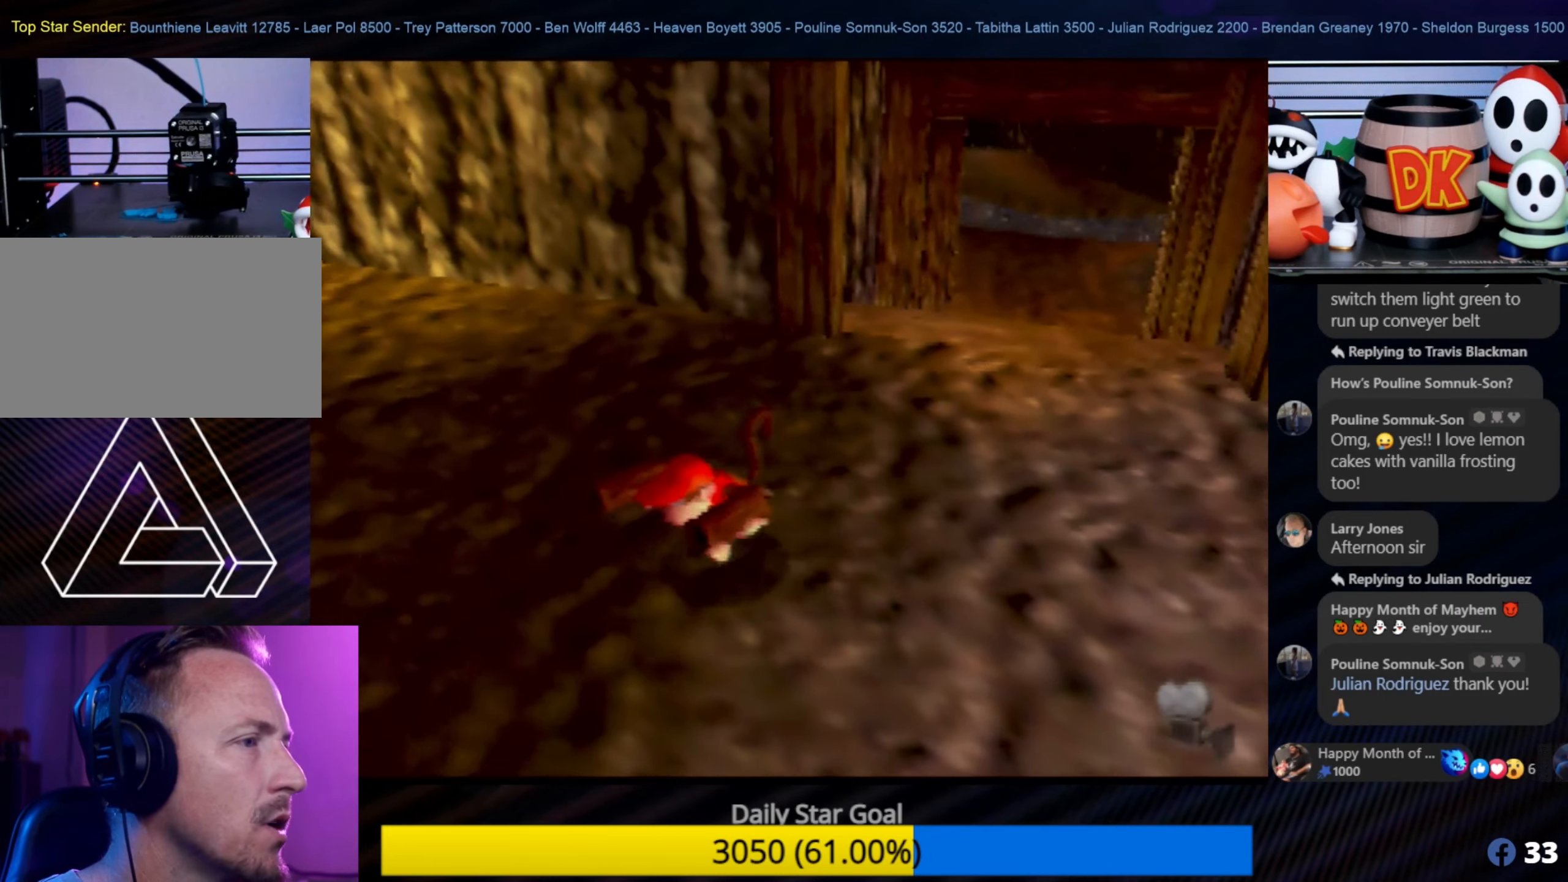
{"buttons": ["C_RIGHT"], "left_stick": "down-left", "events": [[33, "C_RIGHT", "down"], [150, "C_RIGHT", "up"], [284, "C_RIGHT", "down"], [367, "C_RIGHT", "up"], [434, "C_RIGHT", "down"]]}
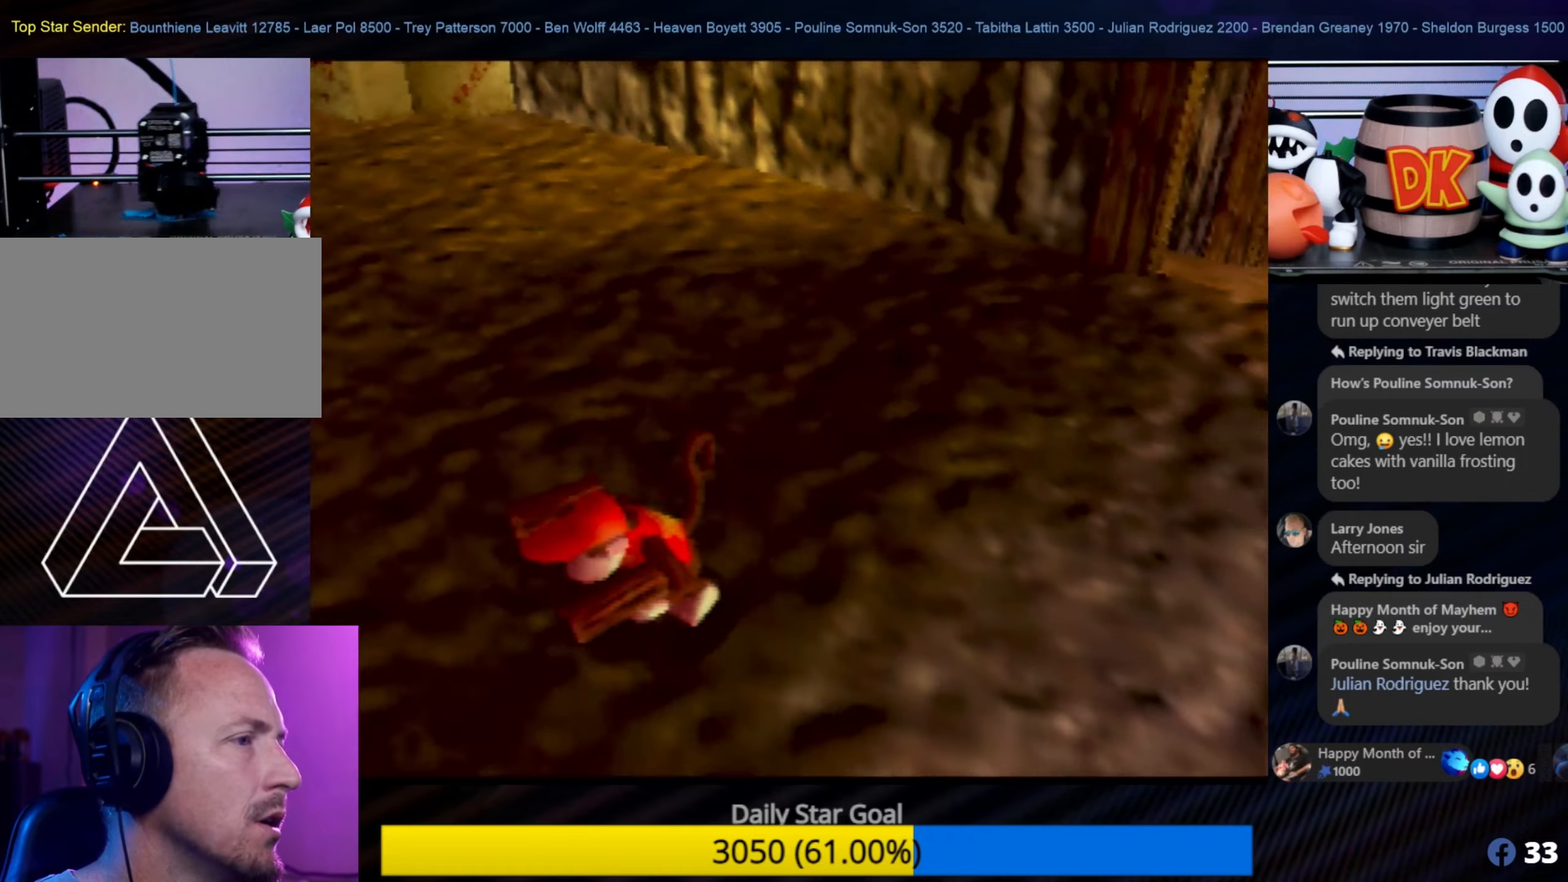
{"buttons": [], "left_stick": "left", "events": [[50, "C_RIGHT", "up"], [134, "C_RIGHT", "down"], [317, "C_RIGHT", "up"], [350, "left_stick", "left"]]}
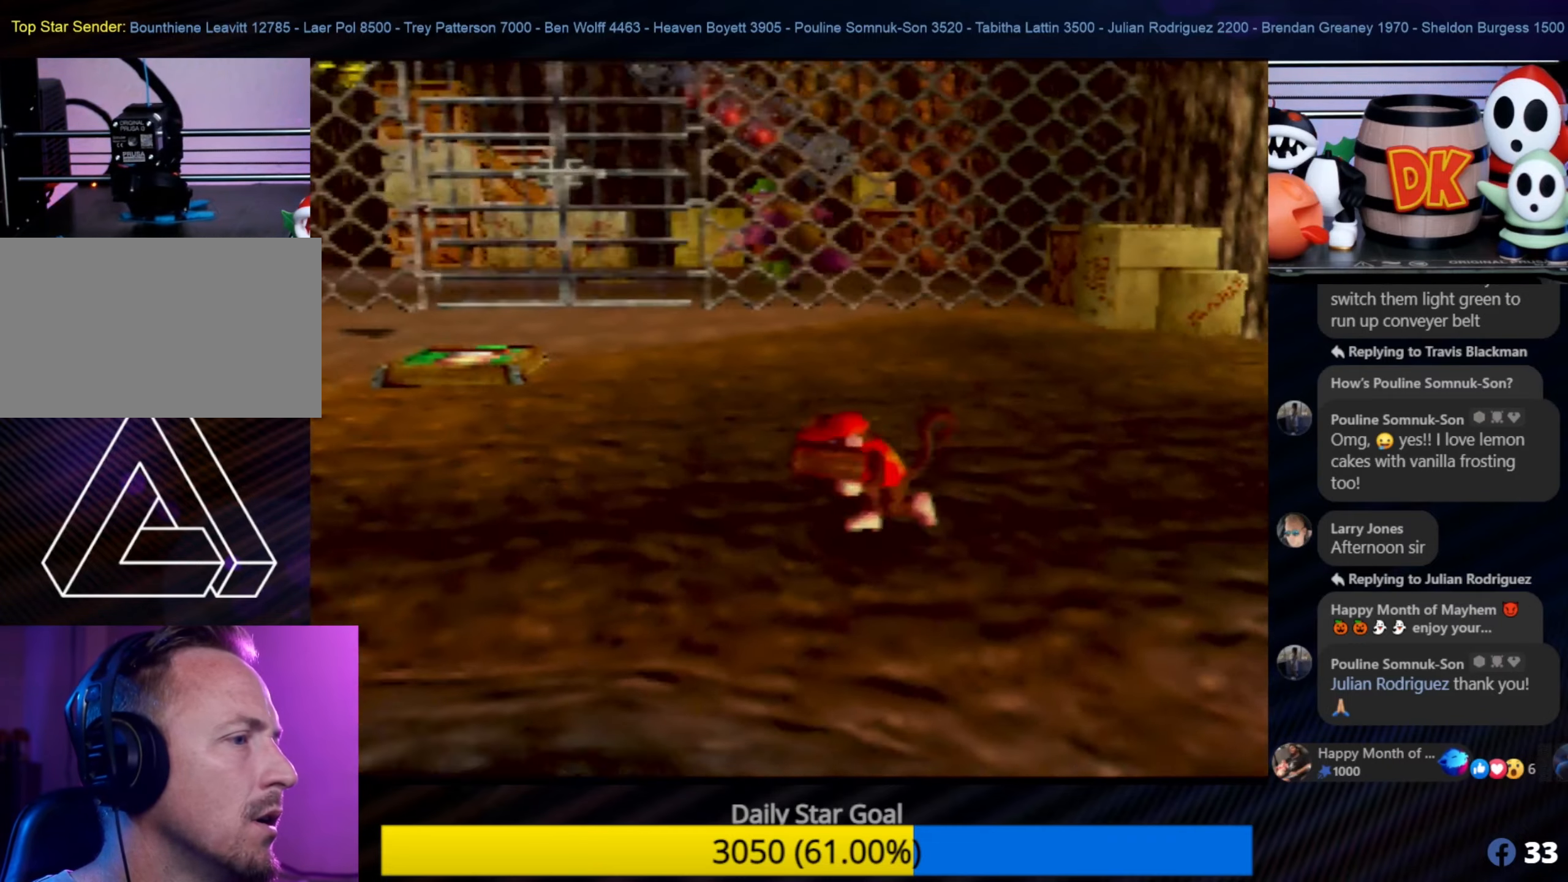
{"buttons": [], "left_stick": "up-left", "events": [[450, "left_stick", "up-left"]]}
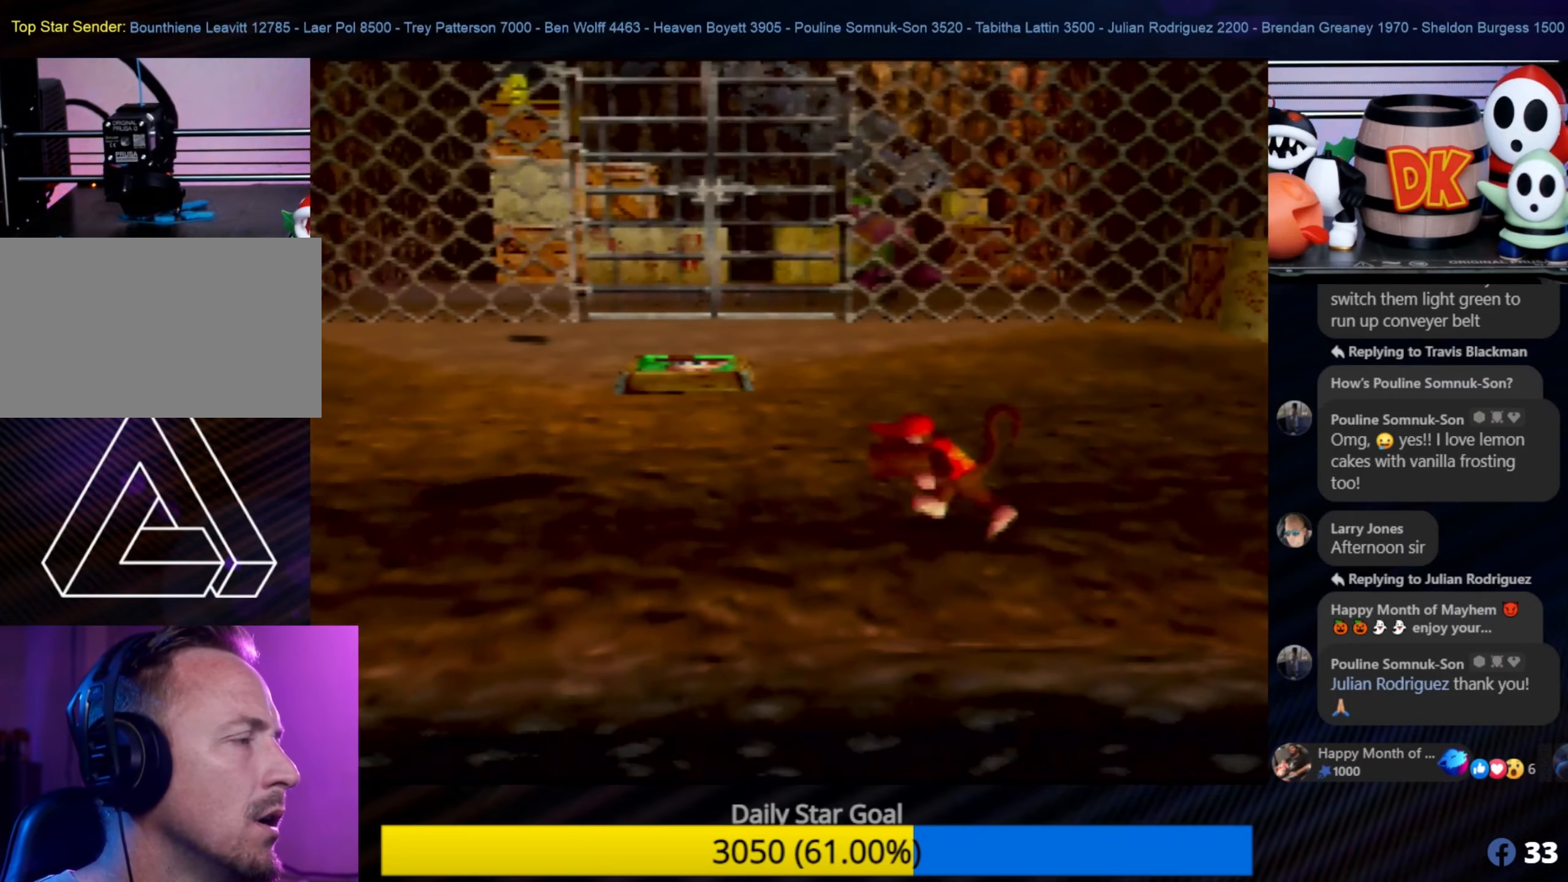
{"buttons": [], "left_stick": "up-left", "events": []}
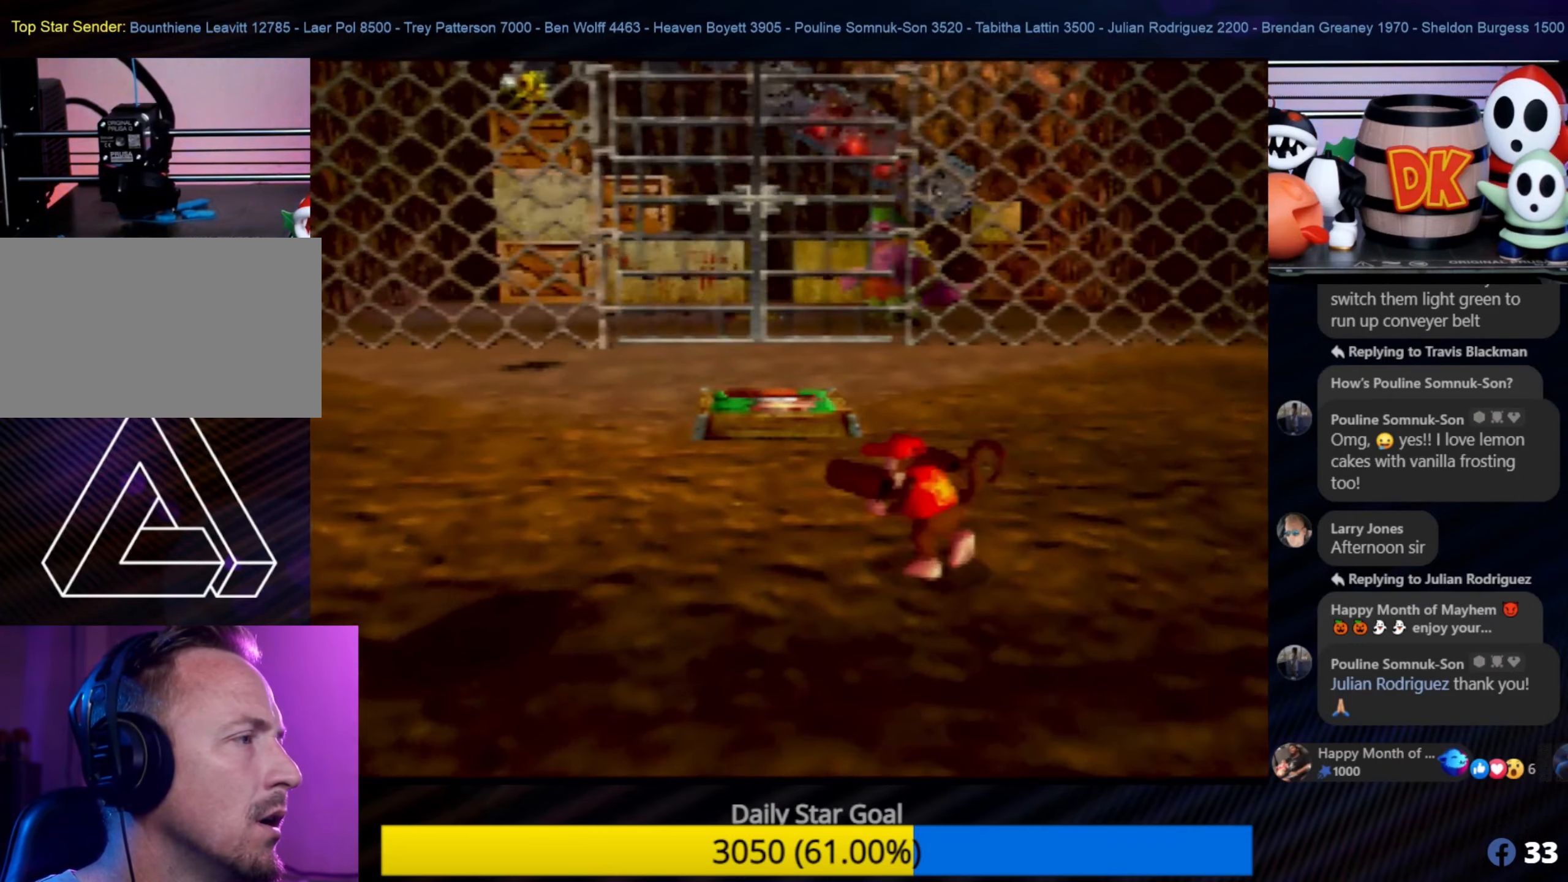
{"buttons": [], "left_stick": "up", "events": [[334, "left_stick", "up"]]}
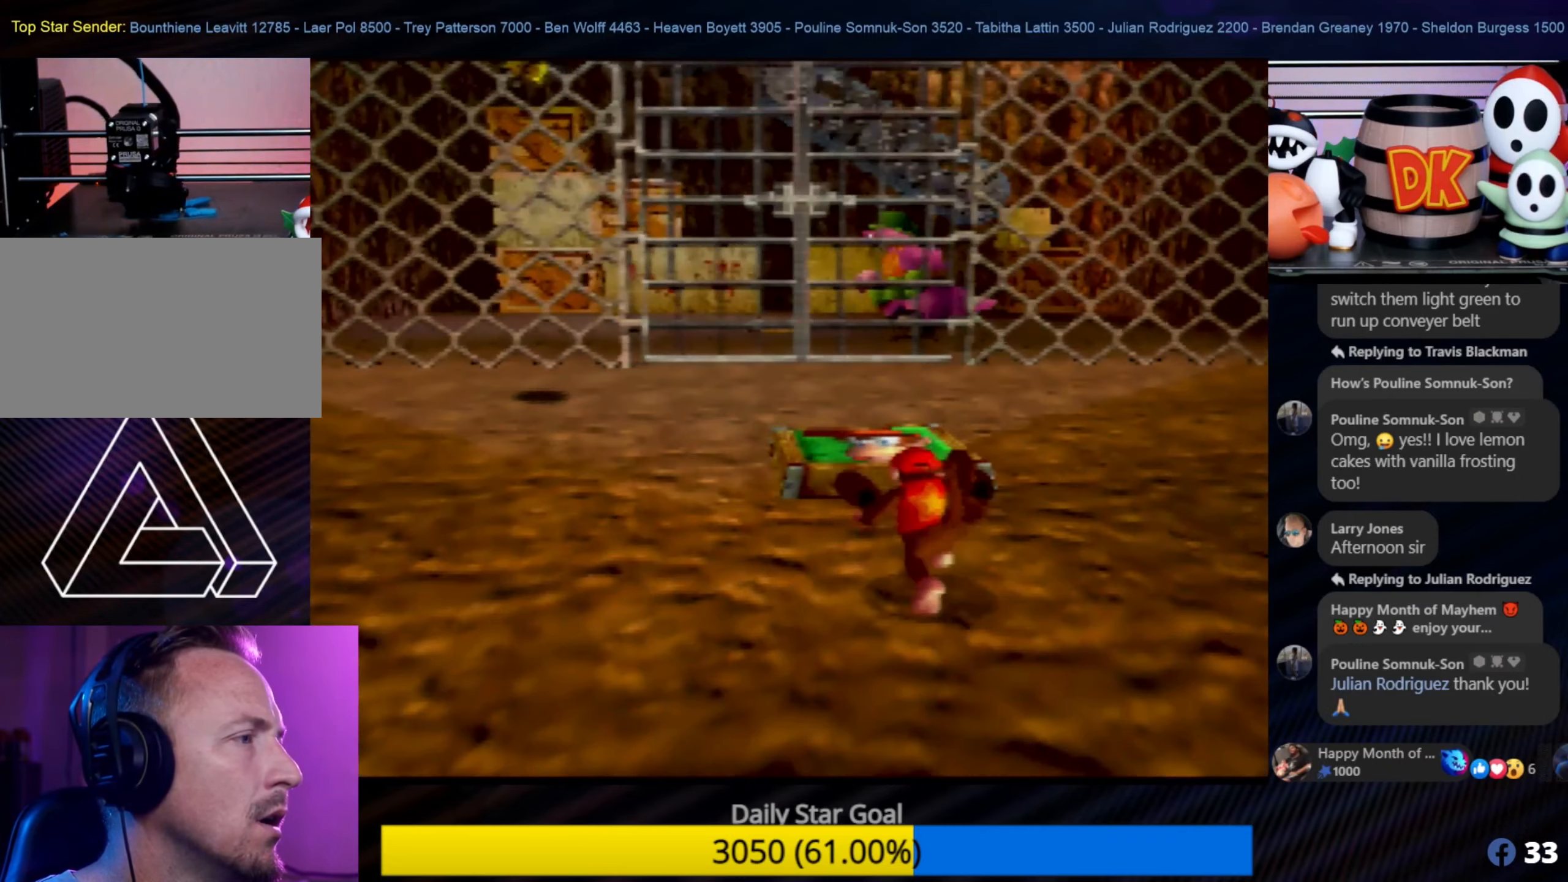
{"buttons": [], "left_stick": "center", "events": [[200, "A", "down"], [317, "A", "up"], [317, "left_stick", "center"]]}
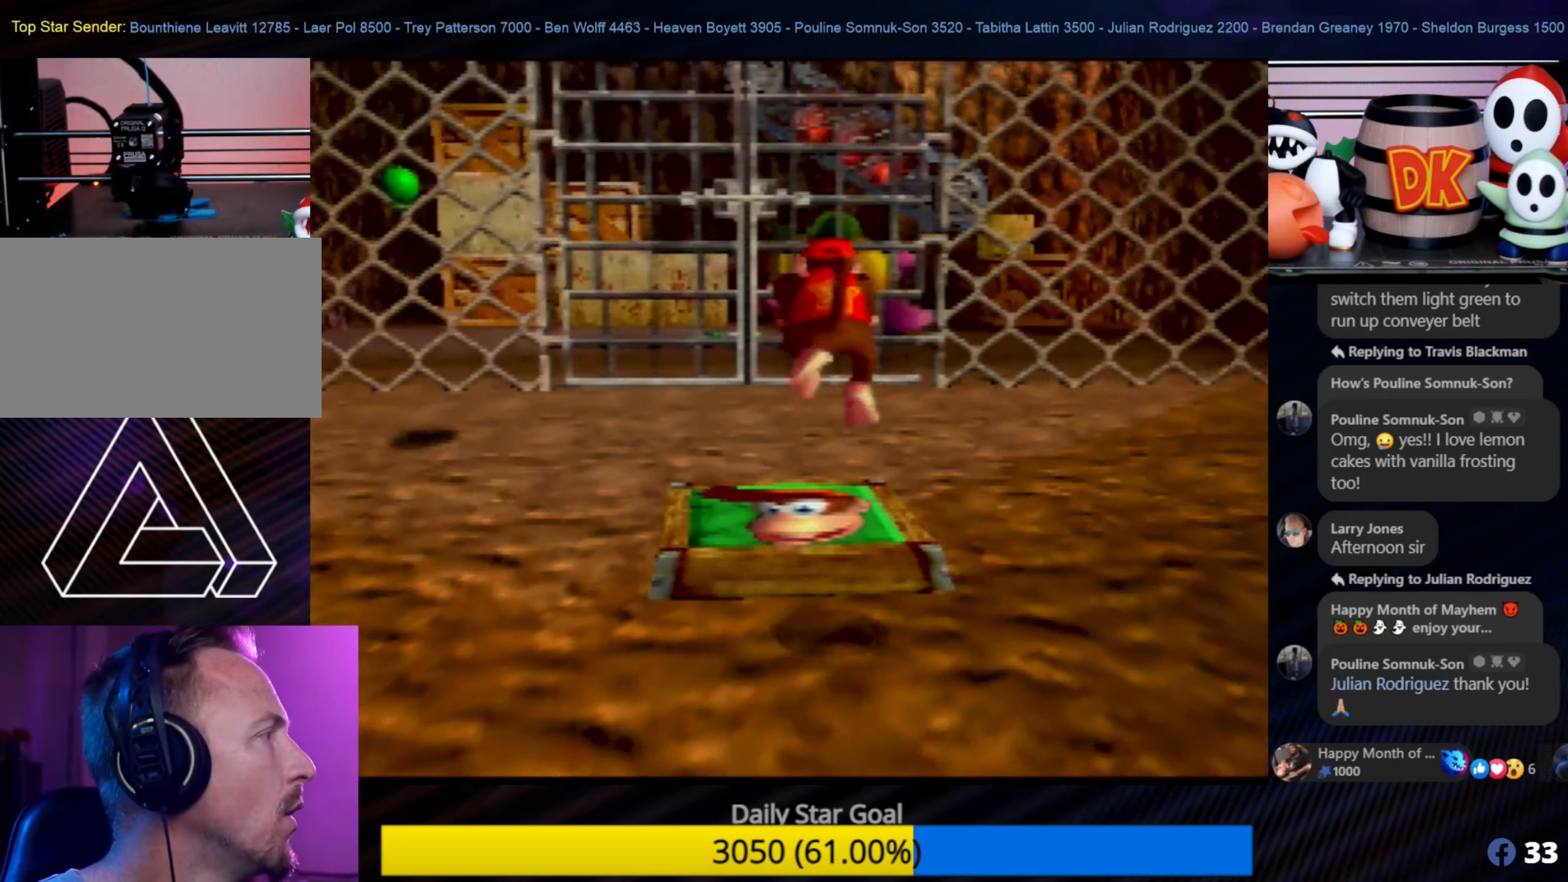
{"buttons": [], "left_stick": "center", "events": [[50, "Z", "down"], [317, "Z", "up"], [450, "C_LEFT", "down"], [484, "C_LEFT", "up"]]}
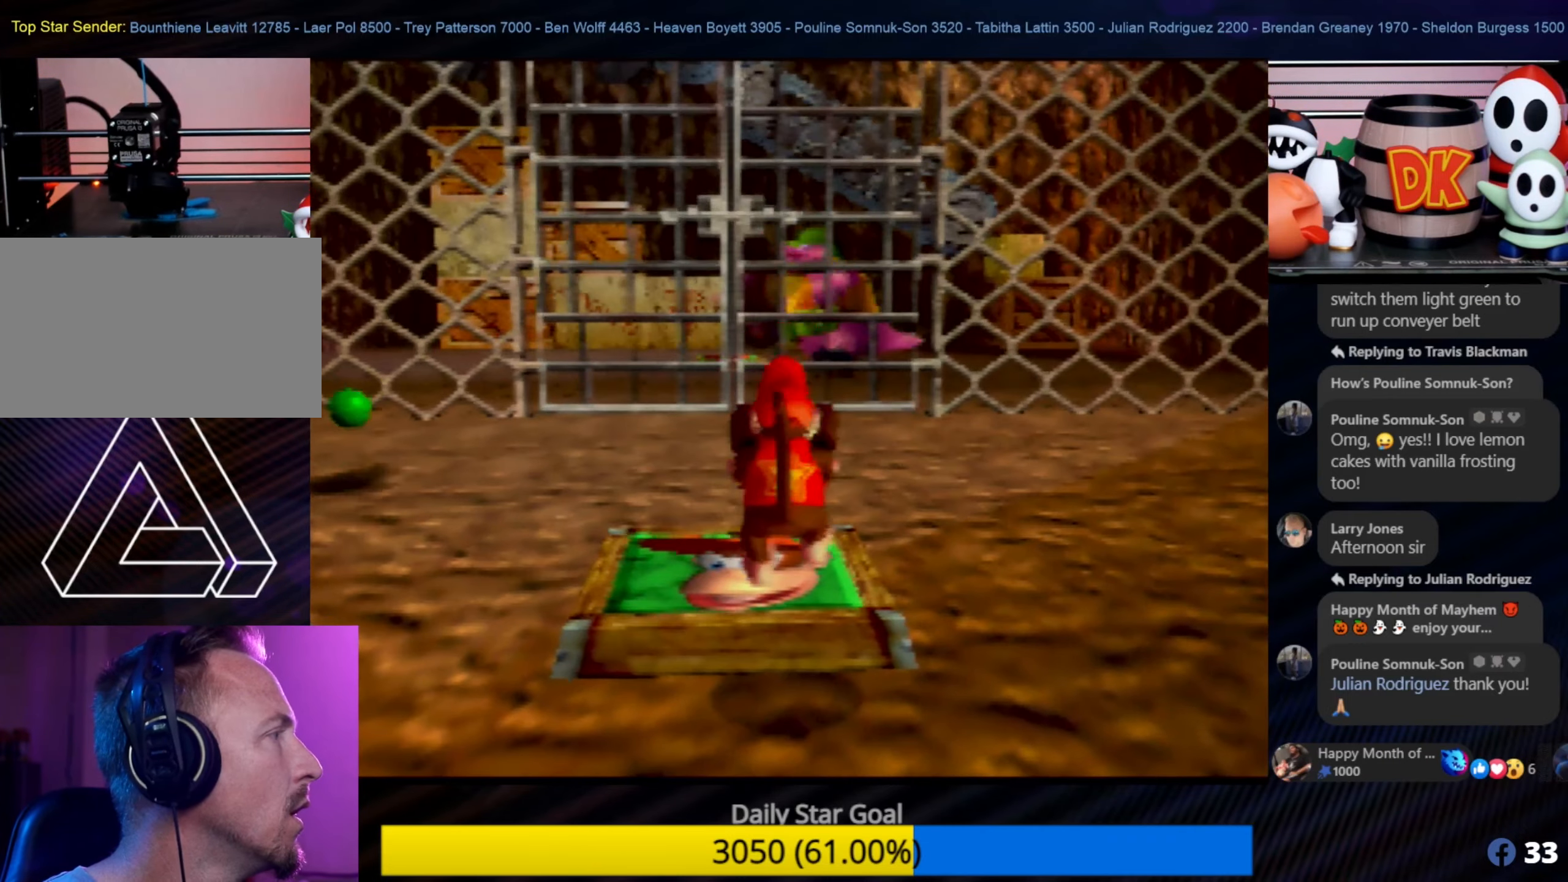
{"buttons": [], "left_stick": "center", "events": []}
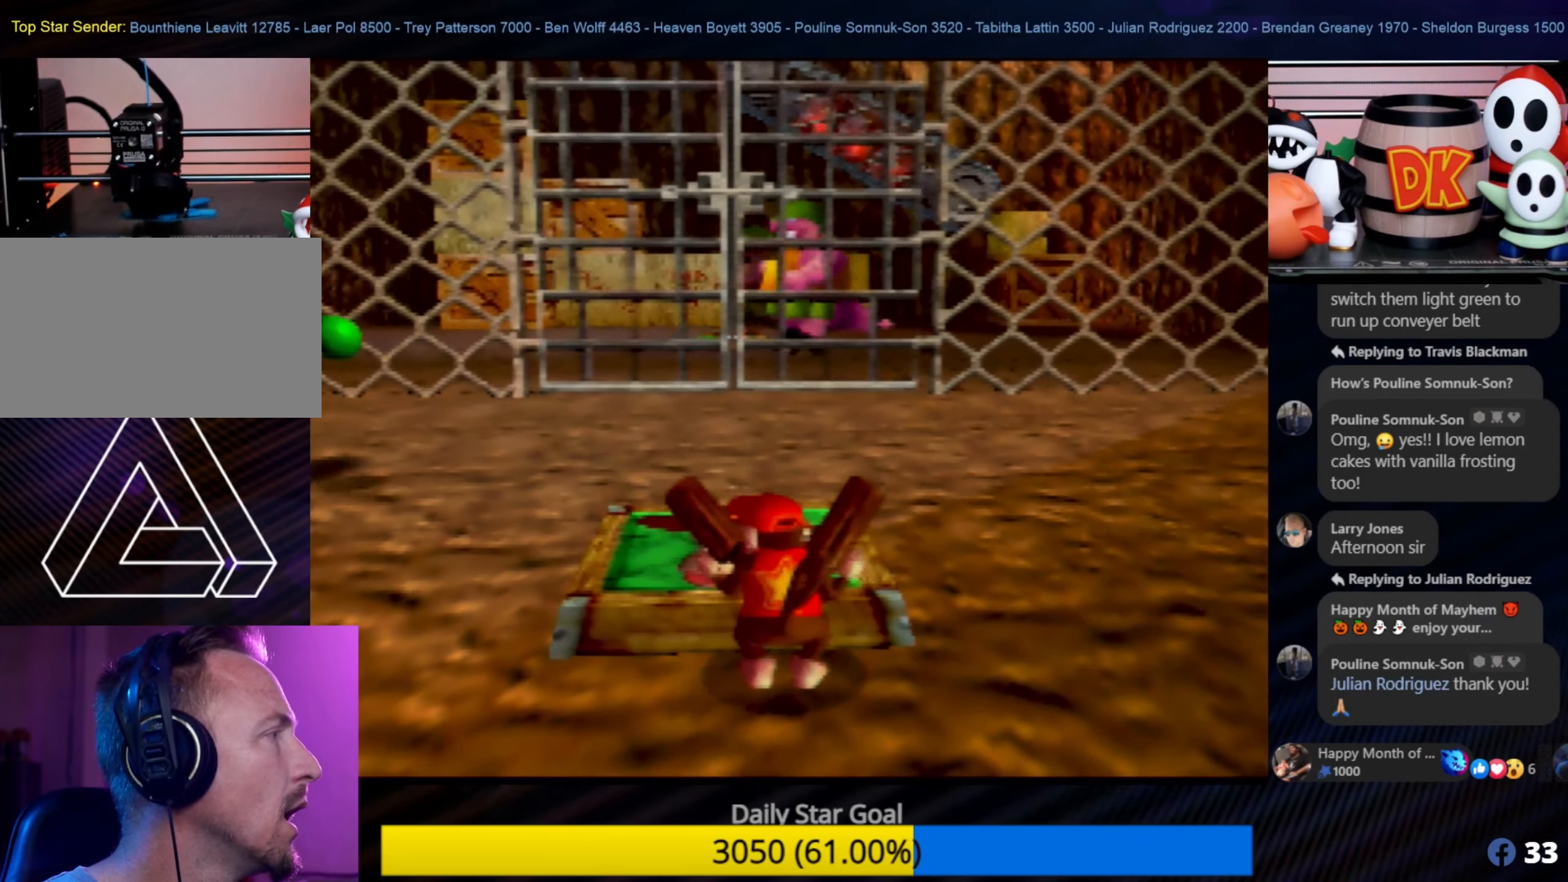
{"buttons": ["Z"], "left_stick": "center", "events": [[67, "left_stick", "up"], [234, "A", "down"], [234, "left_stick", "center"], [367, "A", "up"], [484, "Z", "down"]]}
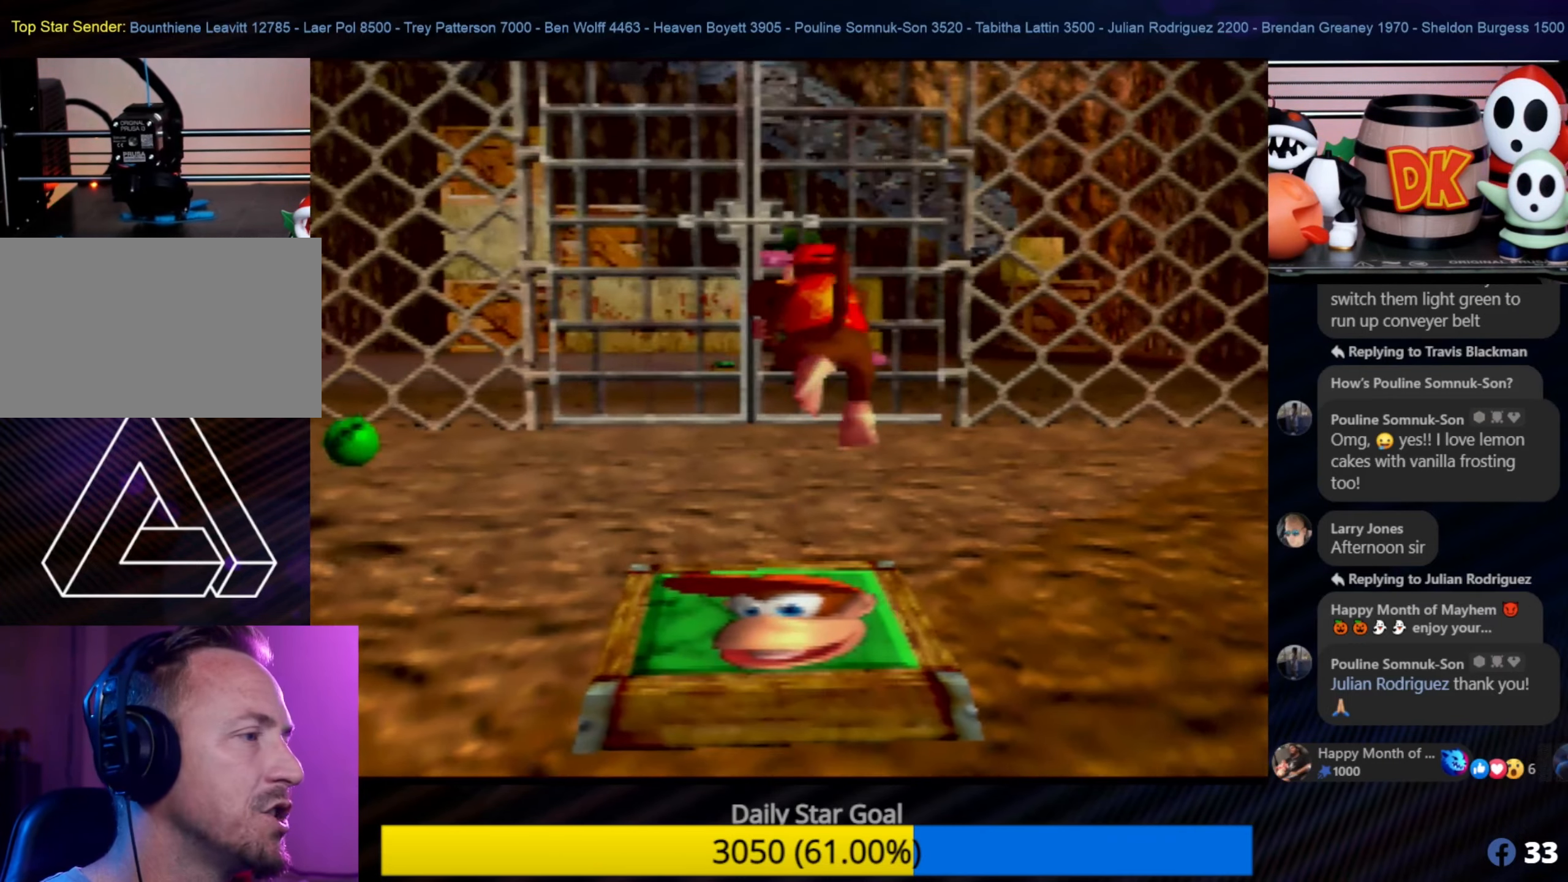
{"buttons": [], "left_stick": "center", "events": [[250, "Z", "up"]]}
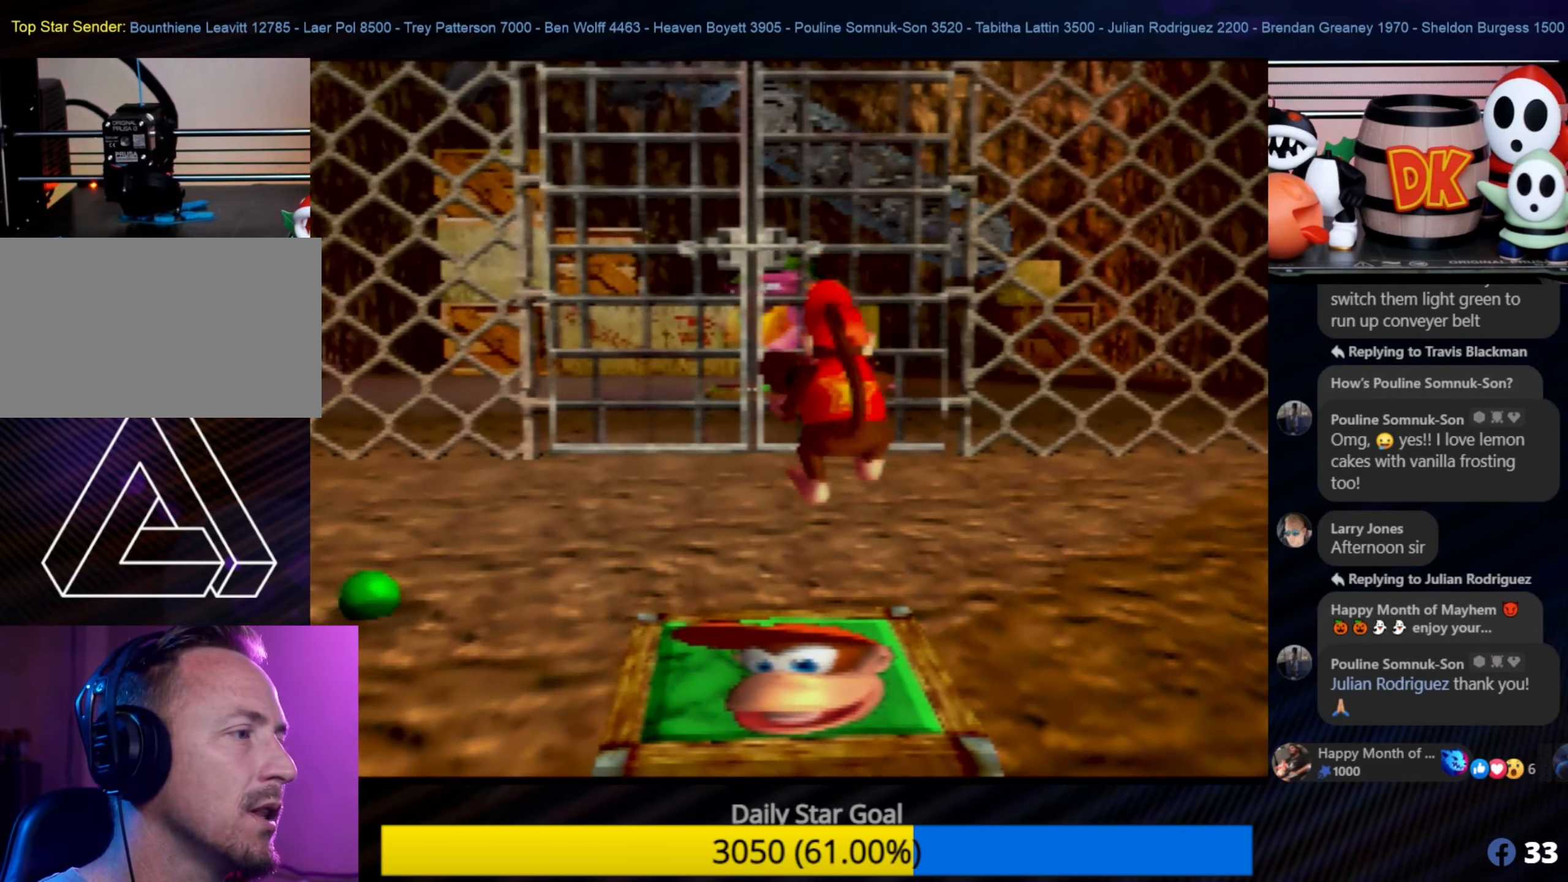
{"buttons": ["A"], "left_stick": "center", "events": [[383, "C_LEFT", "down"], [416, "A", "down"], [416, "C_LEFT", "up"]]}
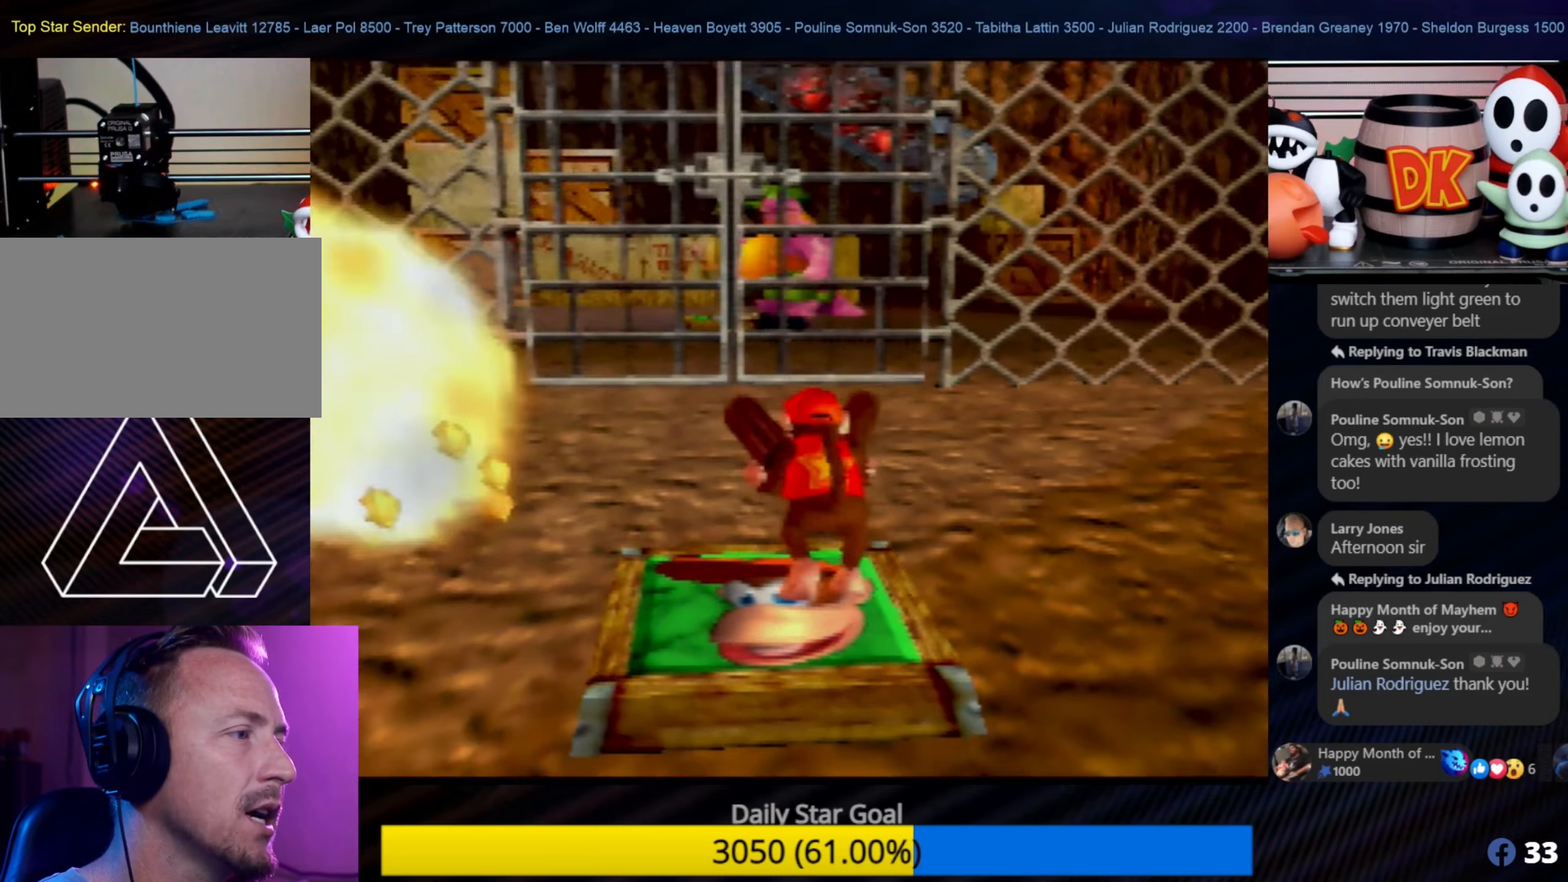
{"buttons": [], "left_stick": "center", "events": [[50, "A", "up"], [50, "Z", "down"], [466, "Z", "up"]]}
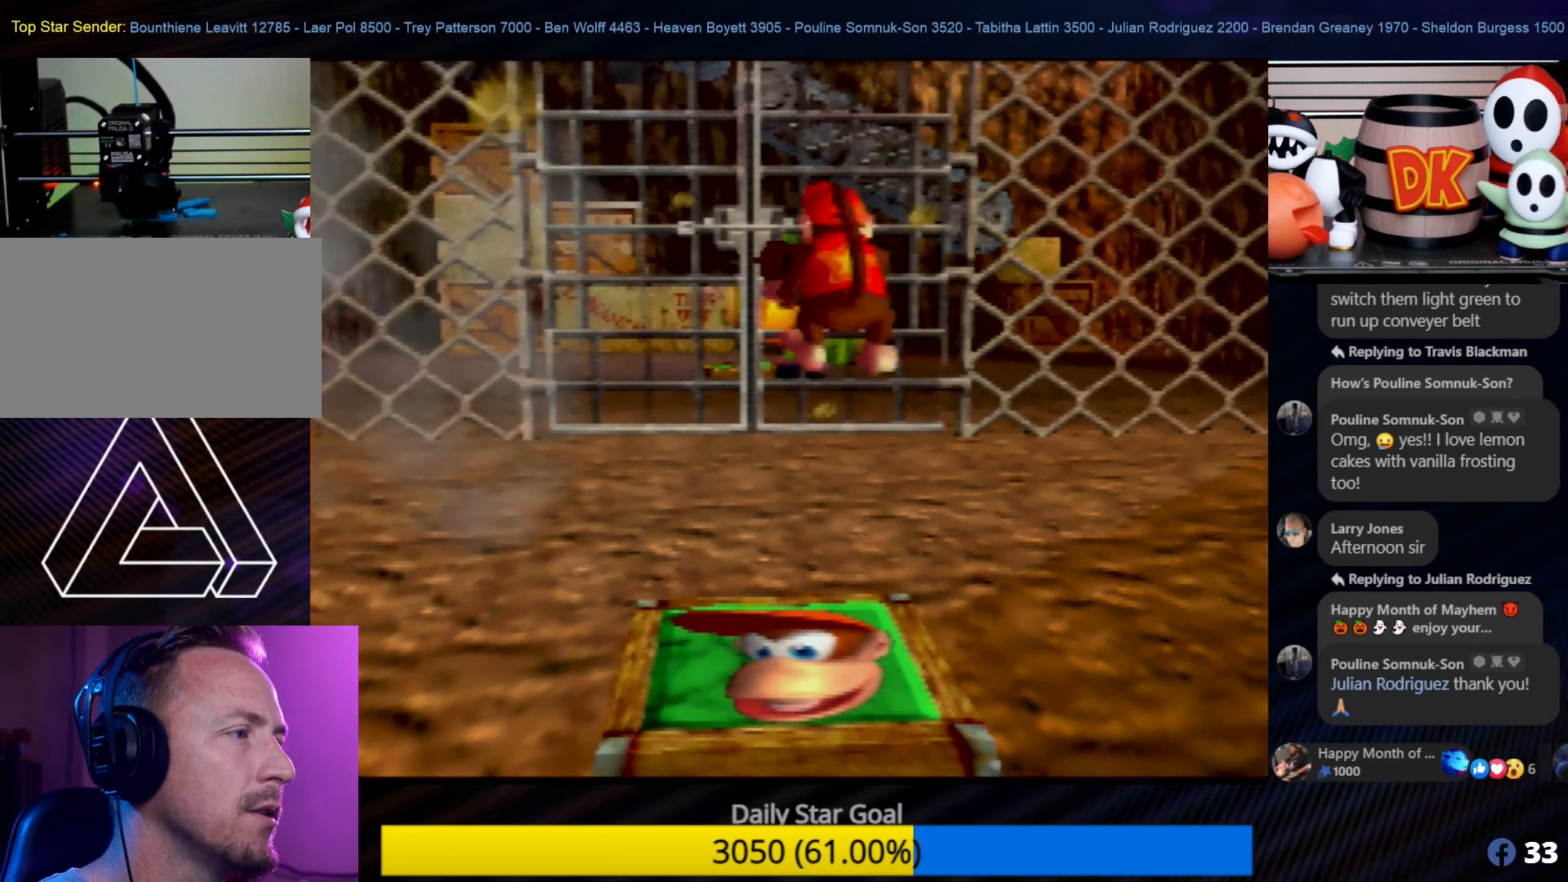
{"buttons": [], "left_stick": "center", "events": [[100, "C_UP", "down"], [166, "C_UP", "up"]]}
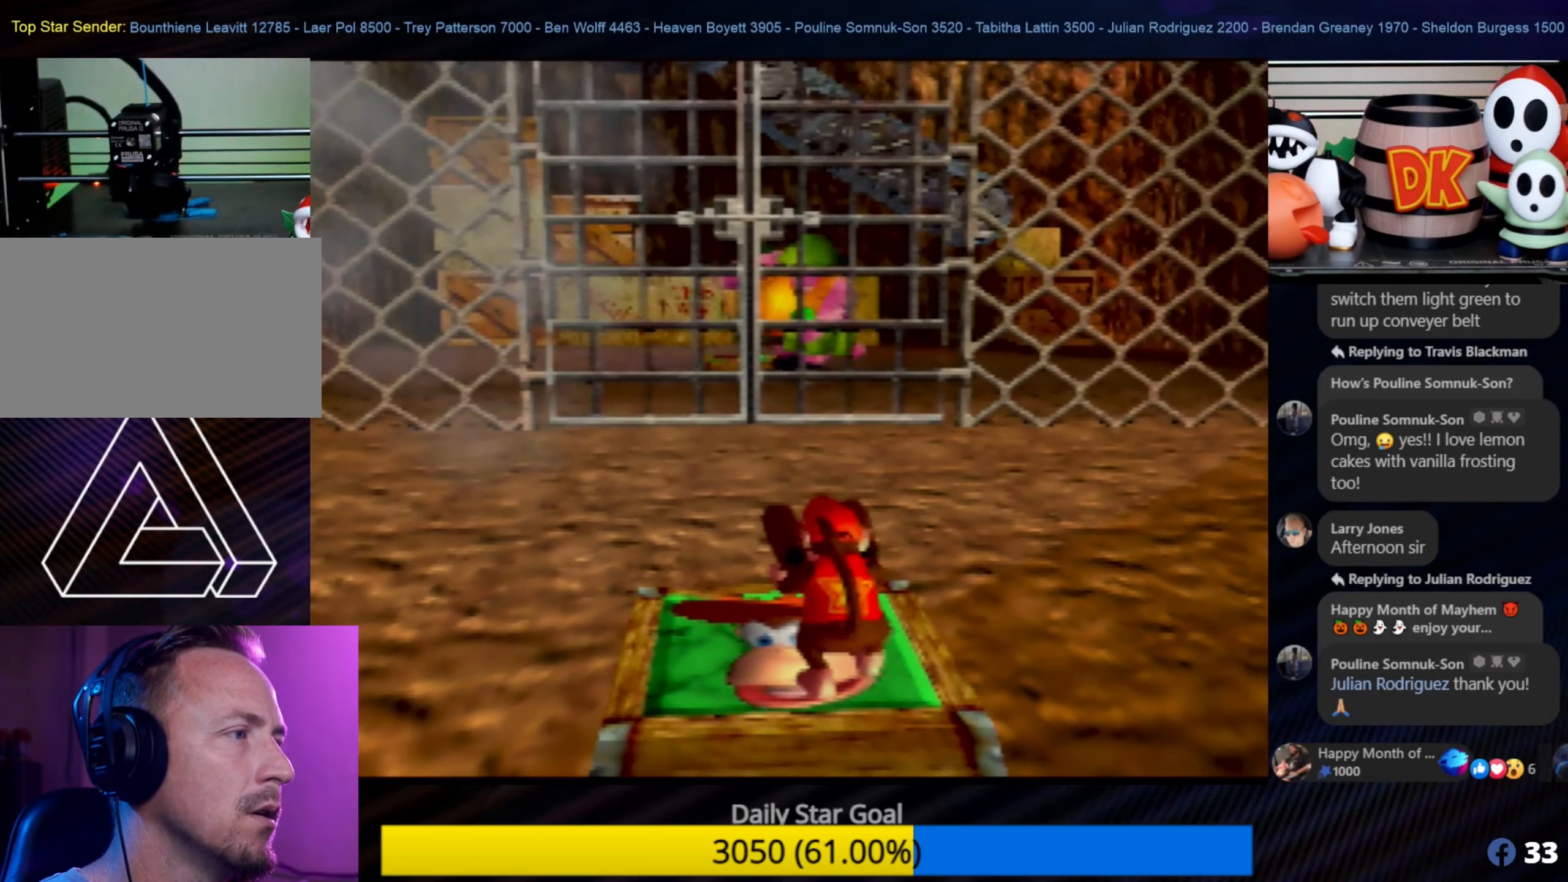
{"buttons": ["Z"], "left_stick": "center", "events": [[66, "Z", "down"], [100, "C_UP", "down"], [266, "C_UP", "up"]]}
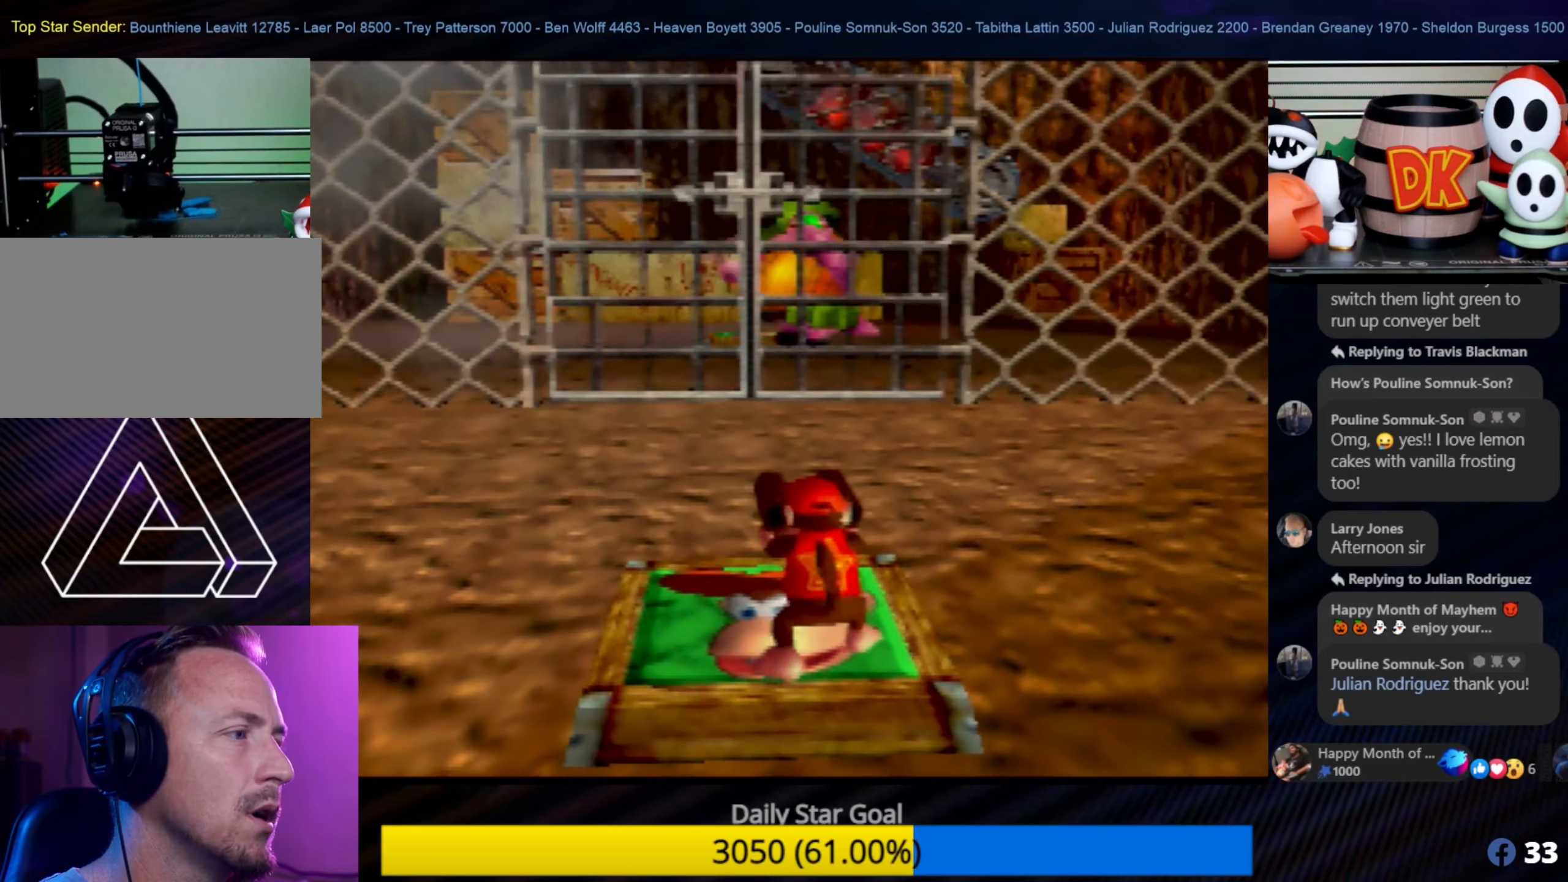
{"buttons": ["Z"], "left_stick": "center", "events": [[383, "C_LEFT", "down"], [483, "C_LEFT", "up"]]}
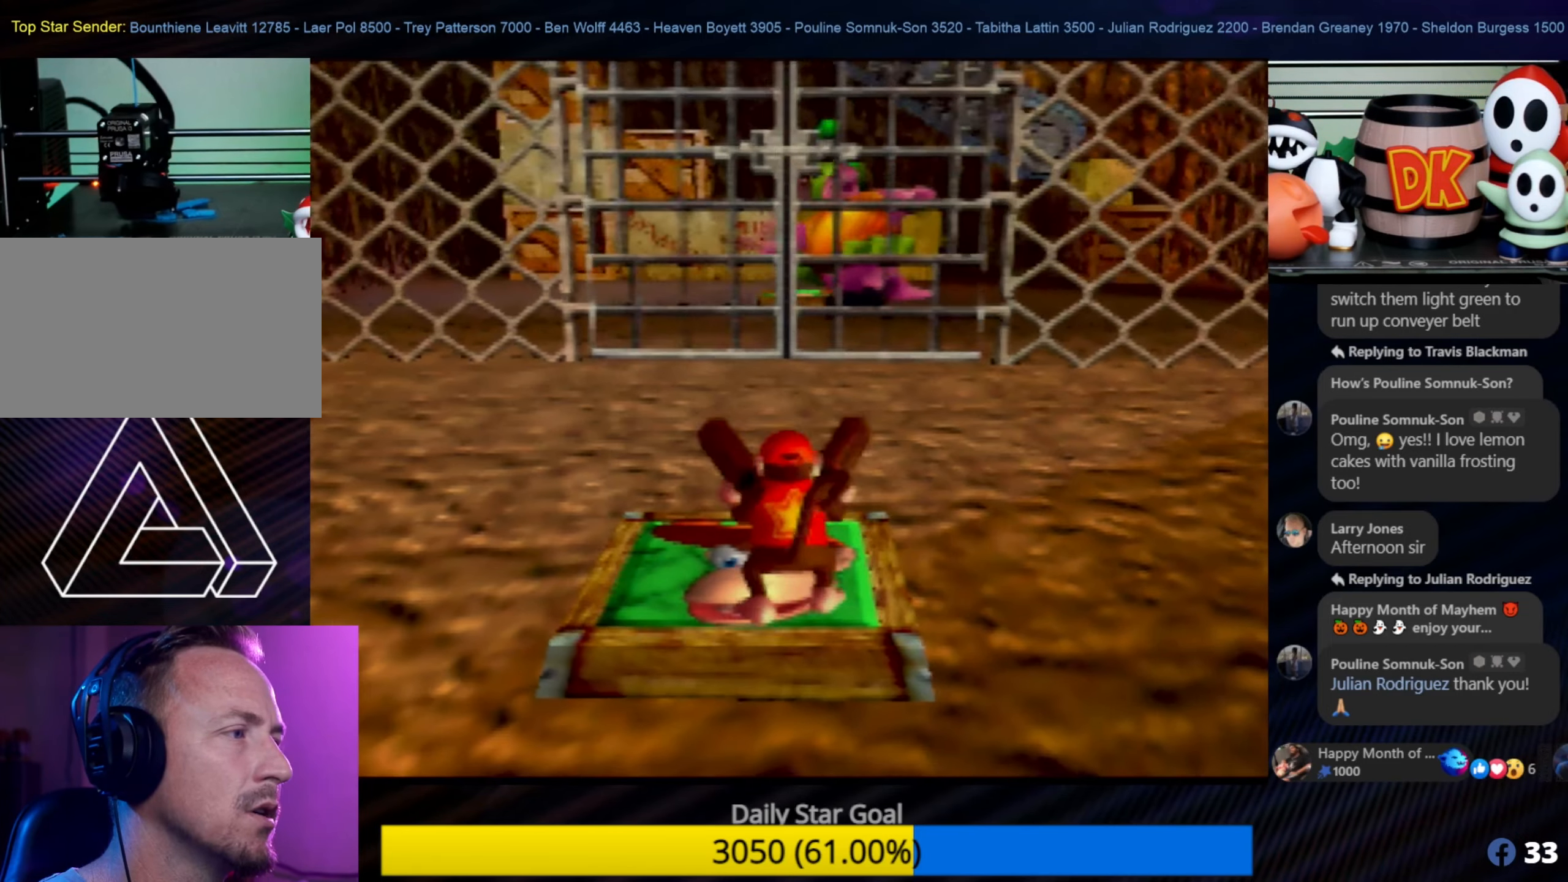
{"buttons": [], "left_stick": "center", "events": [[500, "Z", "up"]]}
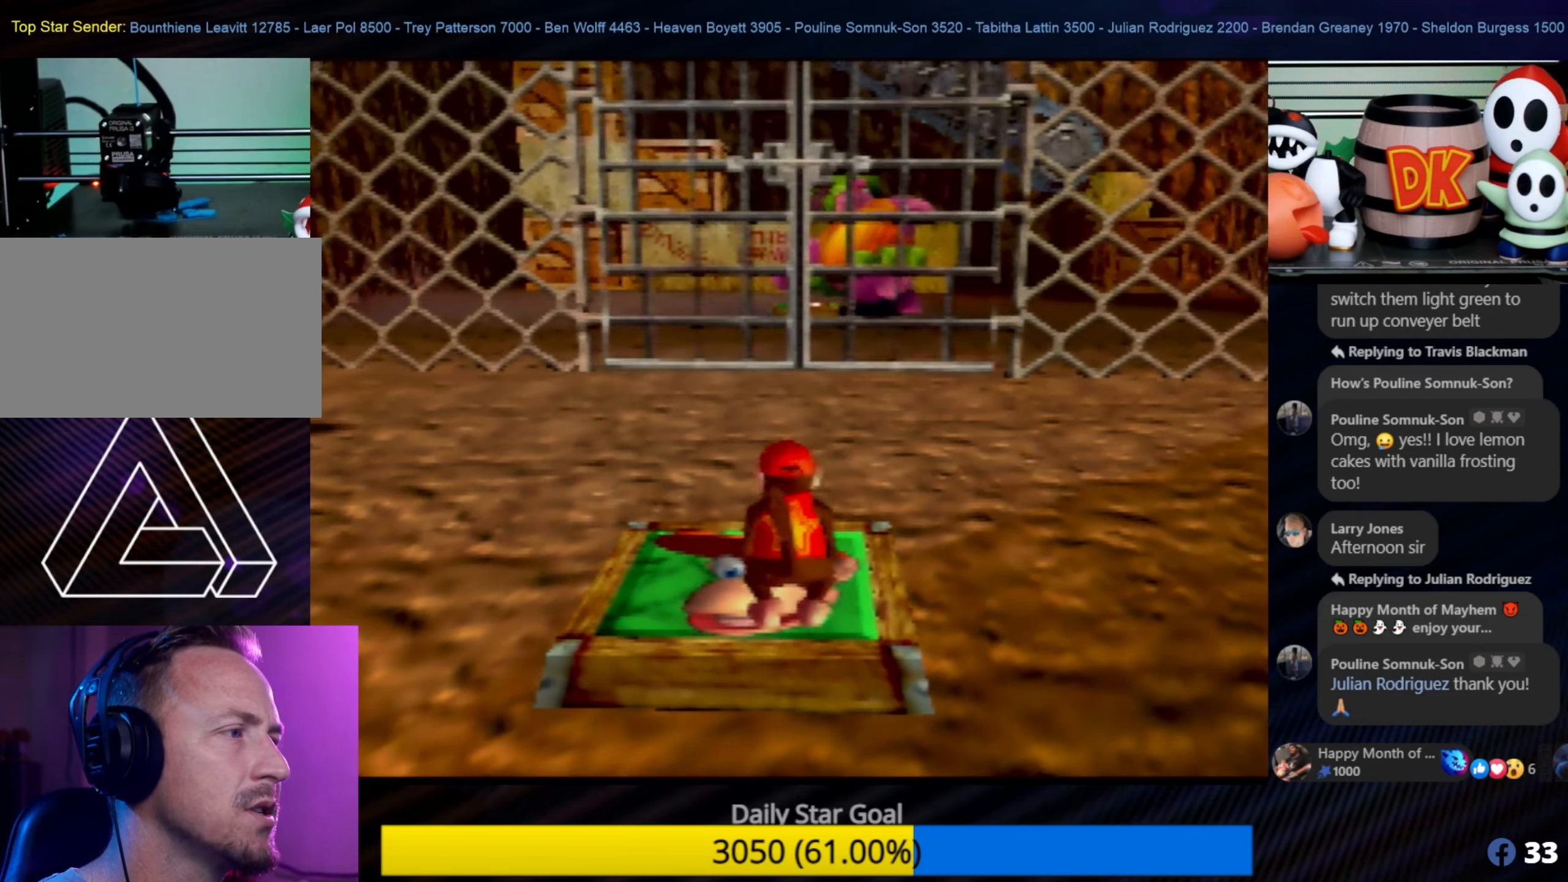
{"buttons": [], "left_stick": "center", "events": [[116, "A", "down"], [183, "A", "up"], [183, "C_LEFT", "down"], [233, "A", "down"], [233, "C_LEFT", "up"], [400, "A", "up"]]}
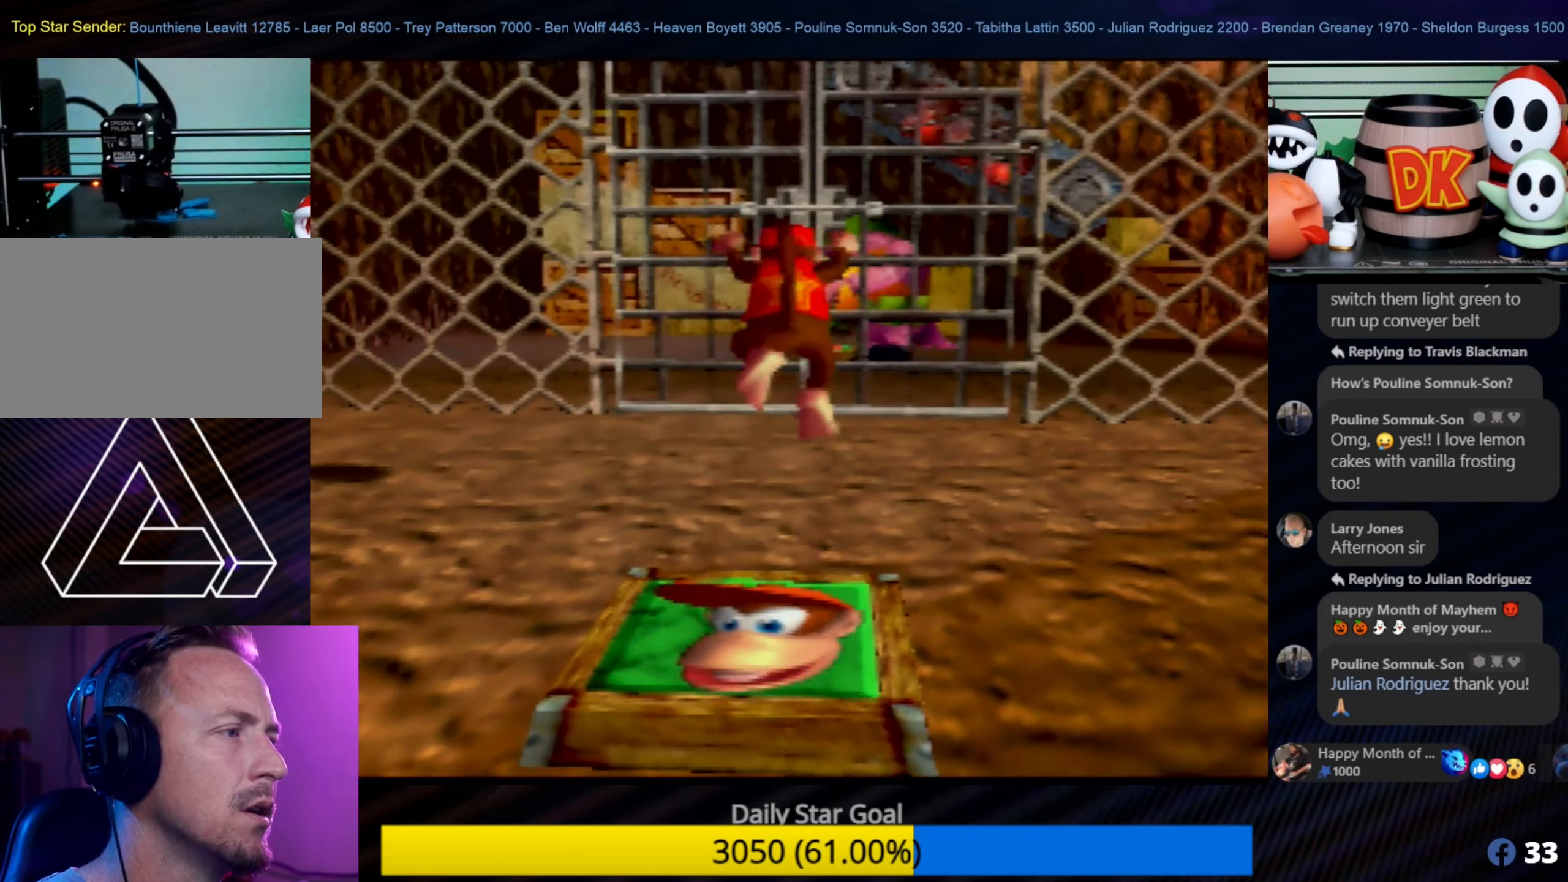
{"buttons": ["Z"], "left_stick": "center", "events": [[33, "Z", "down"]]}
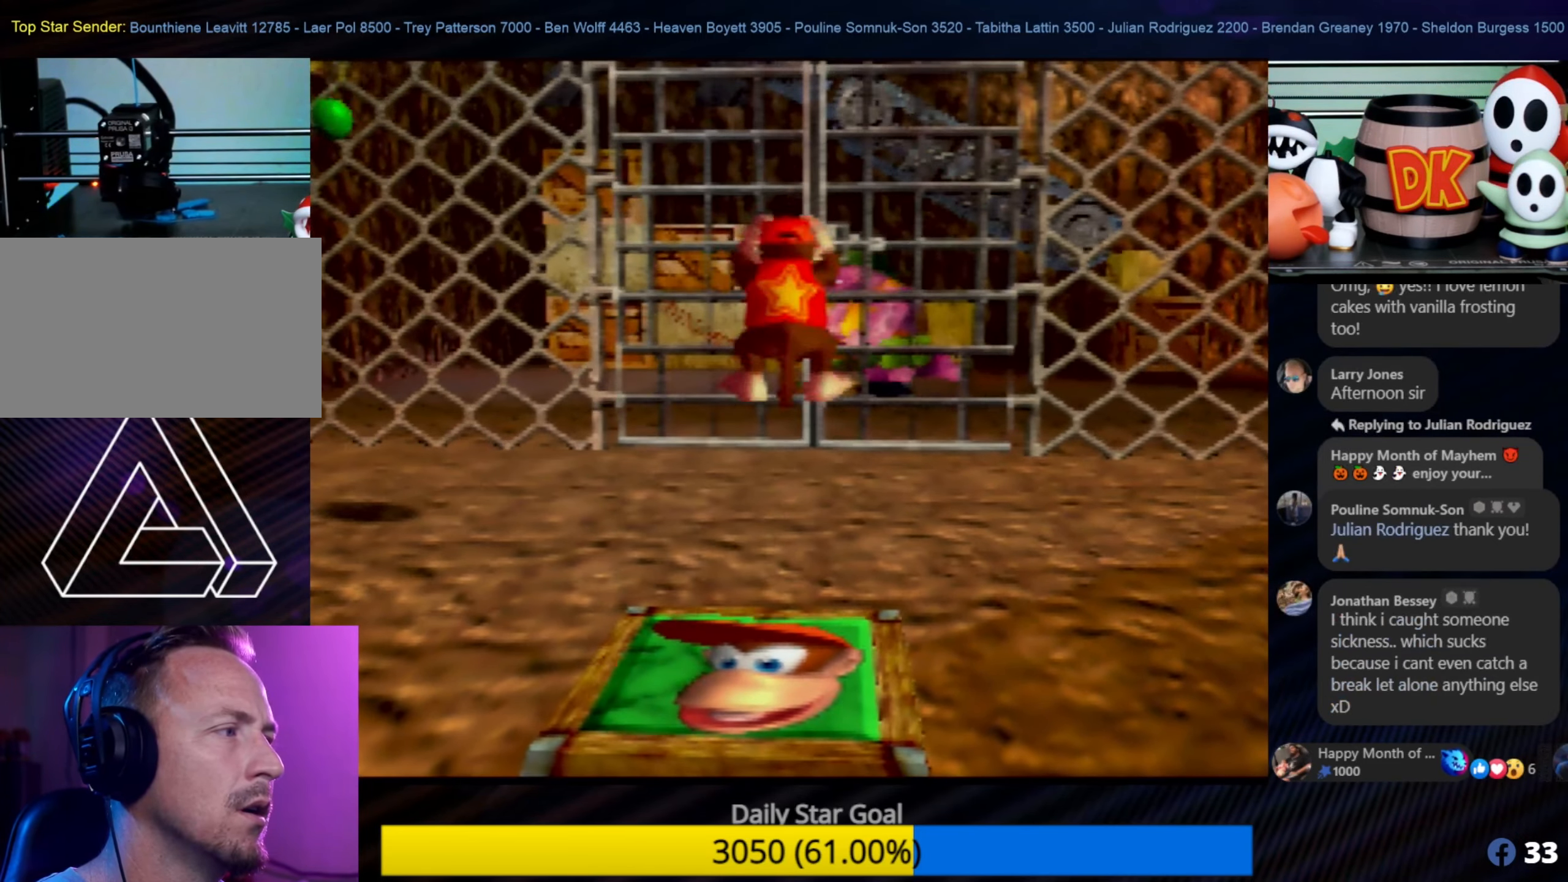
{"buttons": [], "left_stick": "center", "events": [[166, "Z", "up"]]}
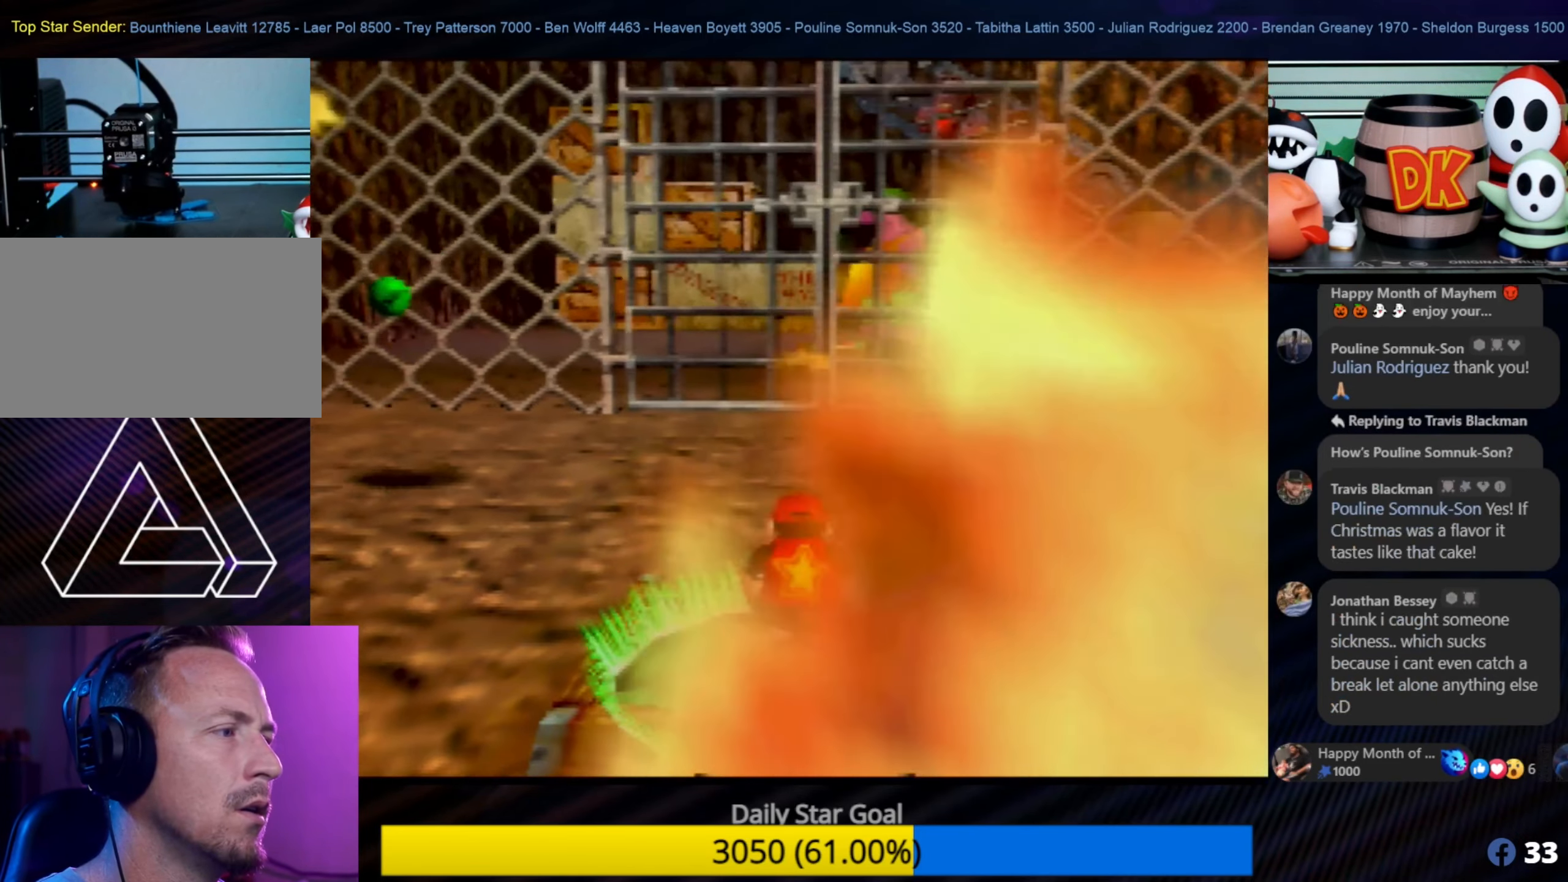
{"buttons": [], "left_stick": "center", "events": []}
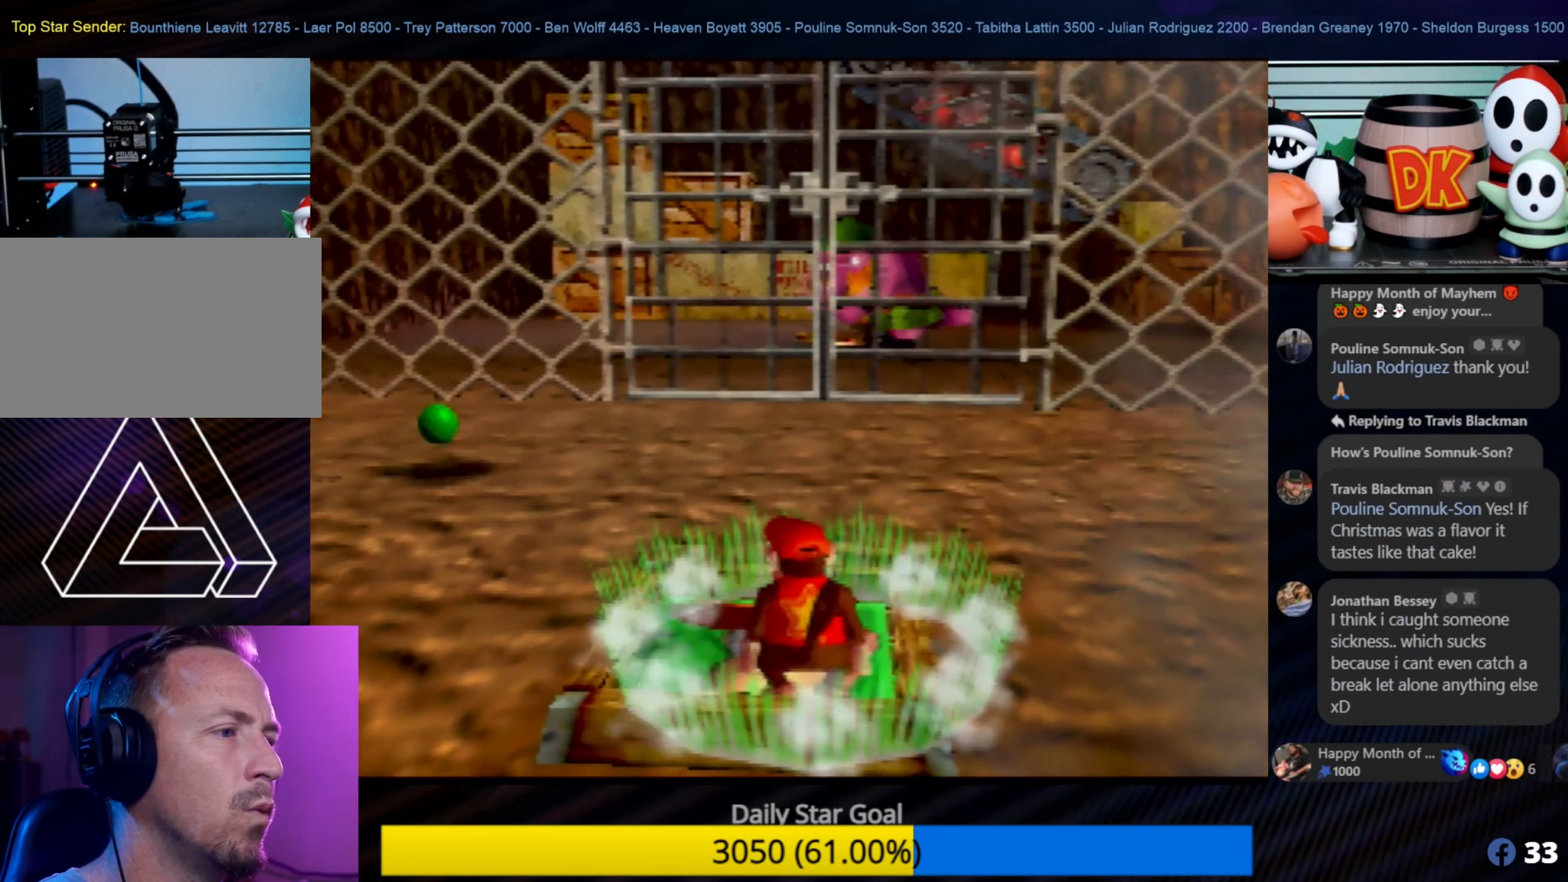
{"buttons": [], "left_stick": "center", "events": []}
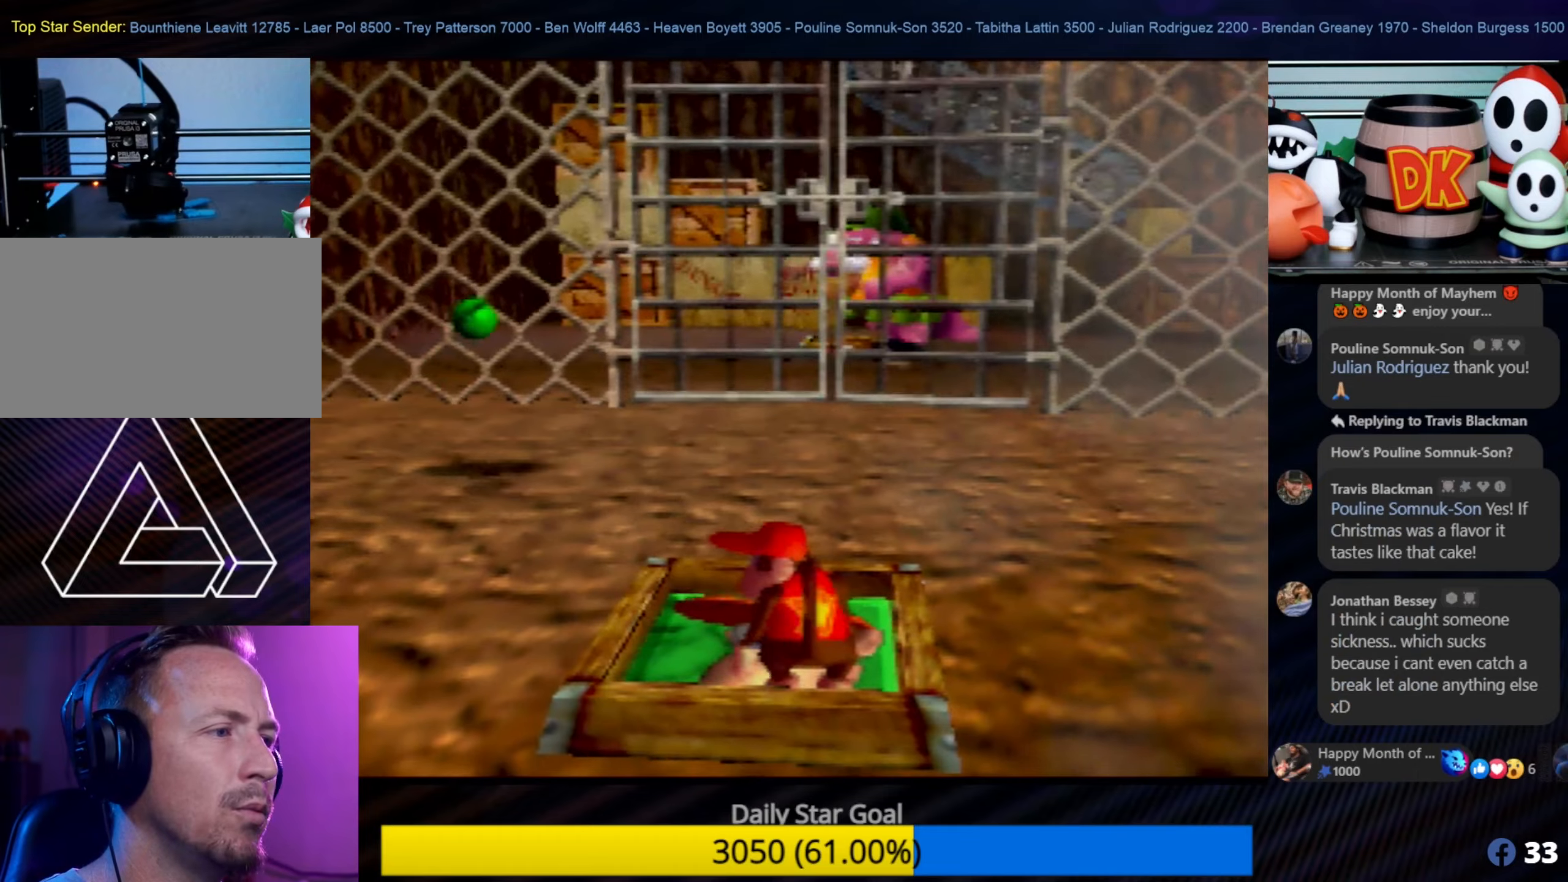
{"buttons": [], "left_stick": "down", "events": [[83, "left_stick", "down"]]}